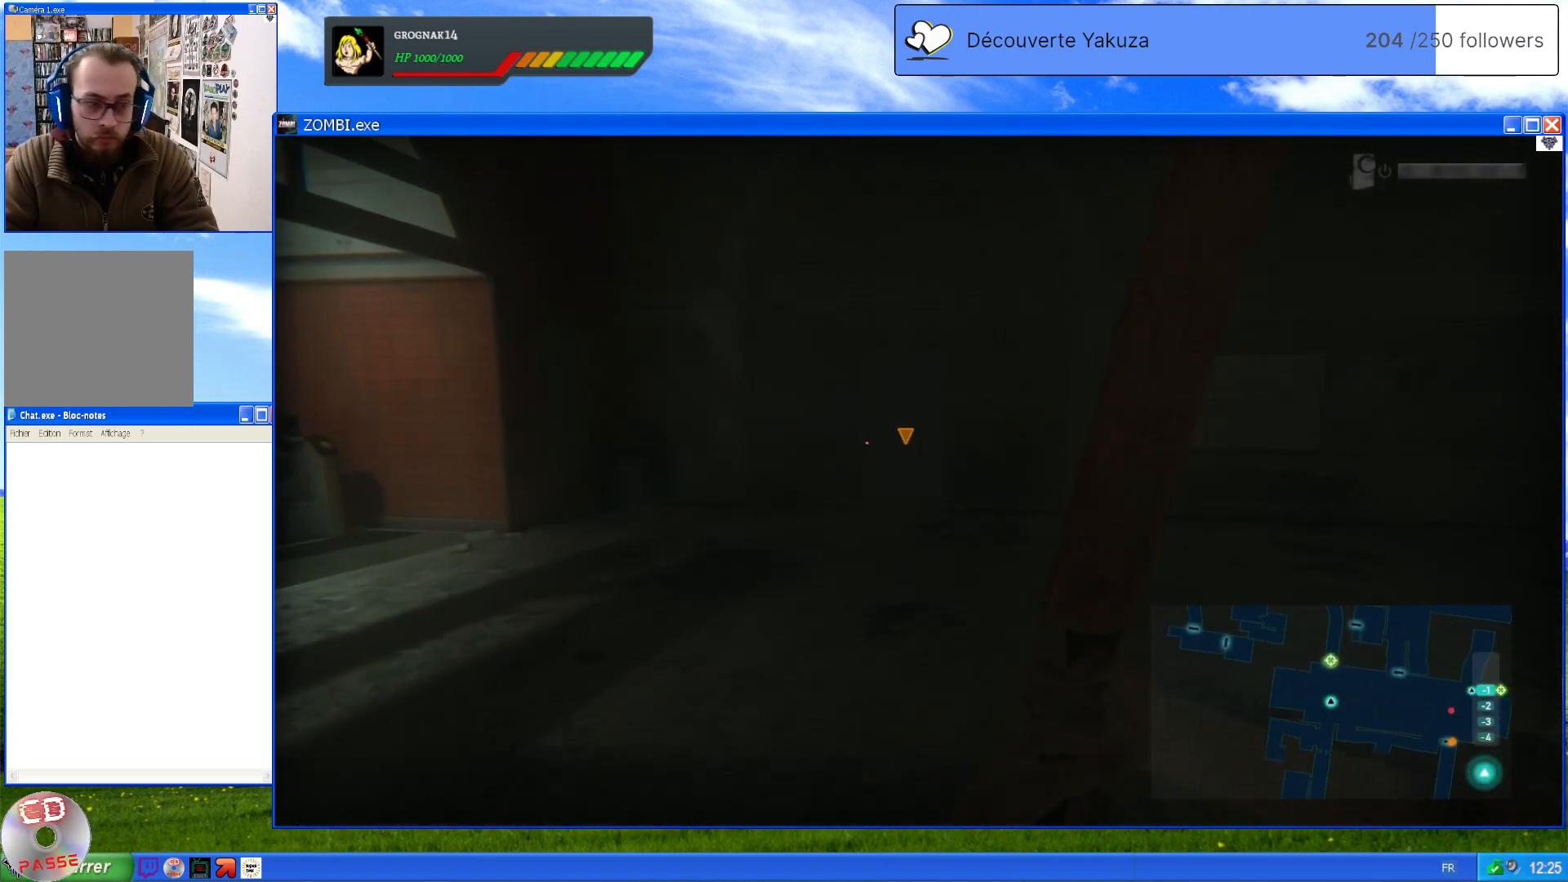
Gameplay with a controller (Xbox layout); each line is a JSON object with the inputs held at the frame after it (dt_ms = milliseconds from this image to that frame). "events" lists button and stick changes between this image and that frame as [ms after this image, input, new state], when the widget could be followed in between. Not read: L3 Y.
{"dt_ms": 500, "buttons": [], "left_stick": "up", "right_stick": "center", "events": []}
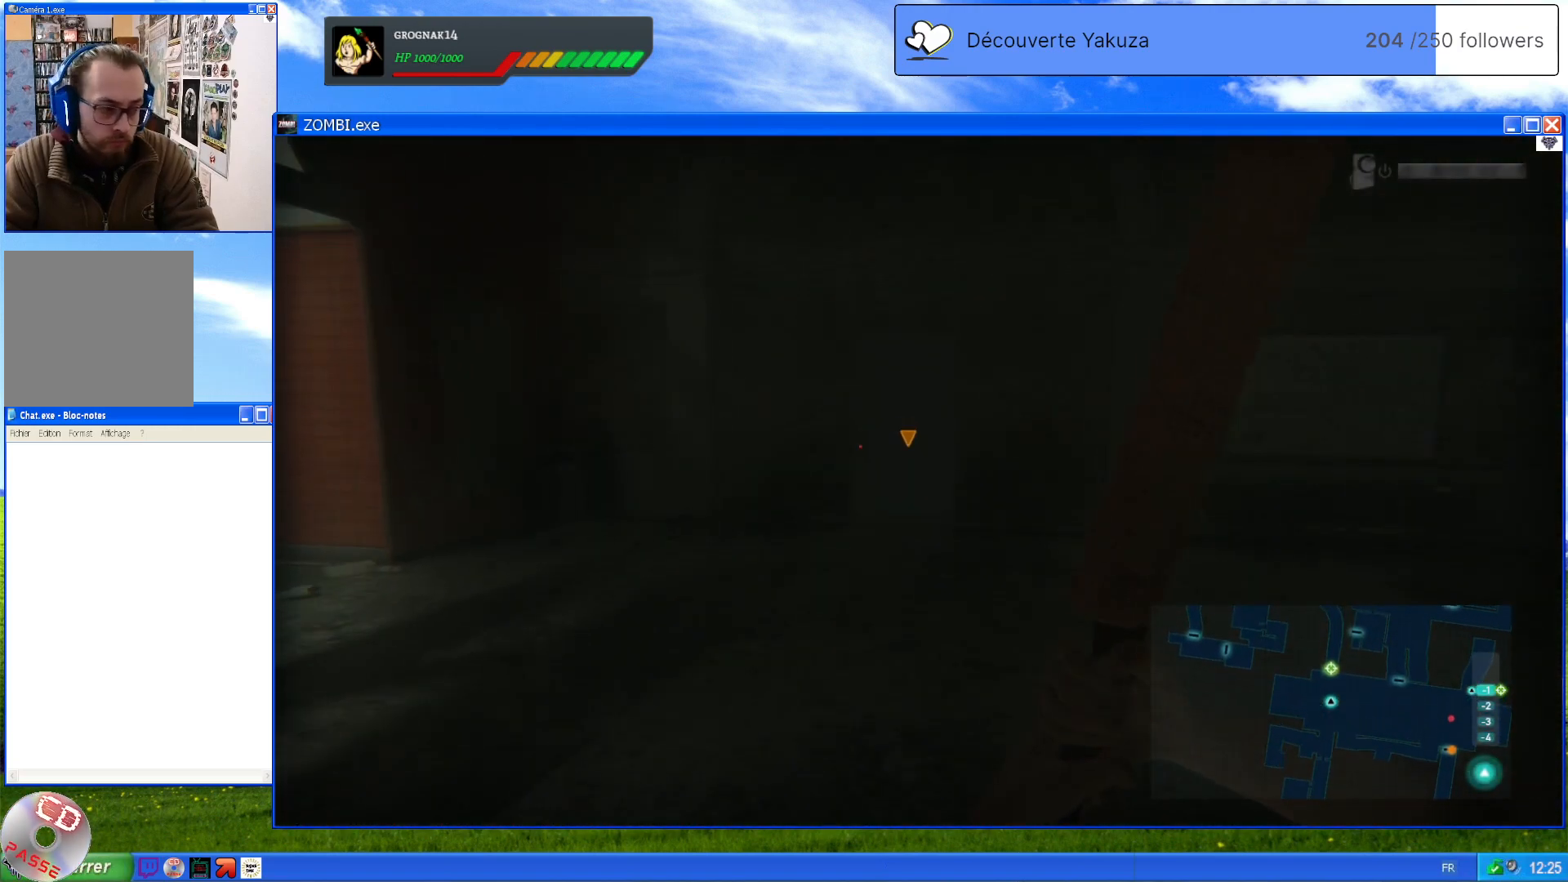
{"dt_ms": 500, "buttons": [], "left_stick": "up", "right_stick": "center", "events": []}
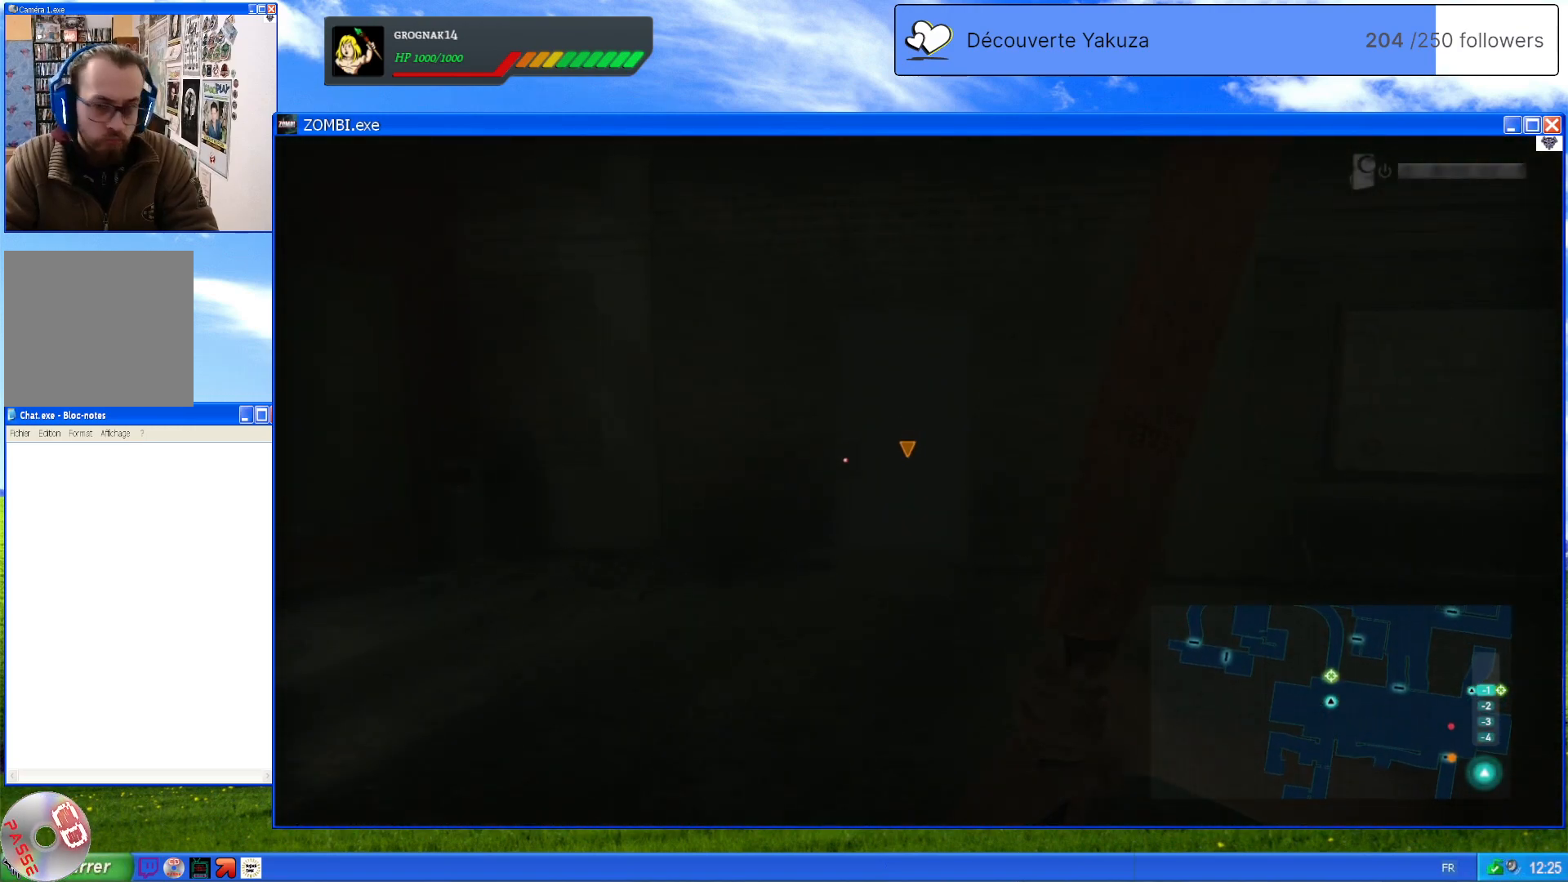
{"dt_ms": 500, "buttons": [], "left_stick": "up", "right_stick": "center", "events": []}
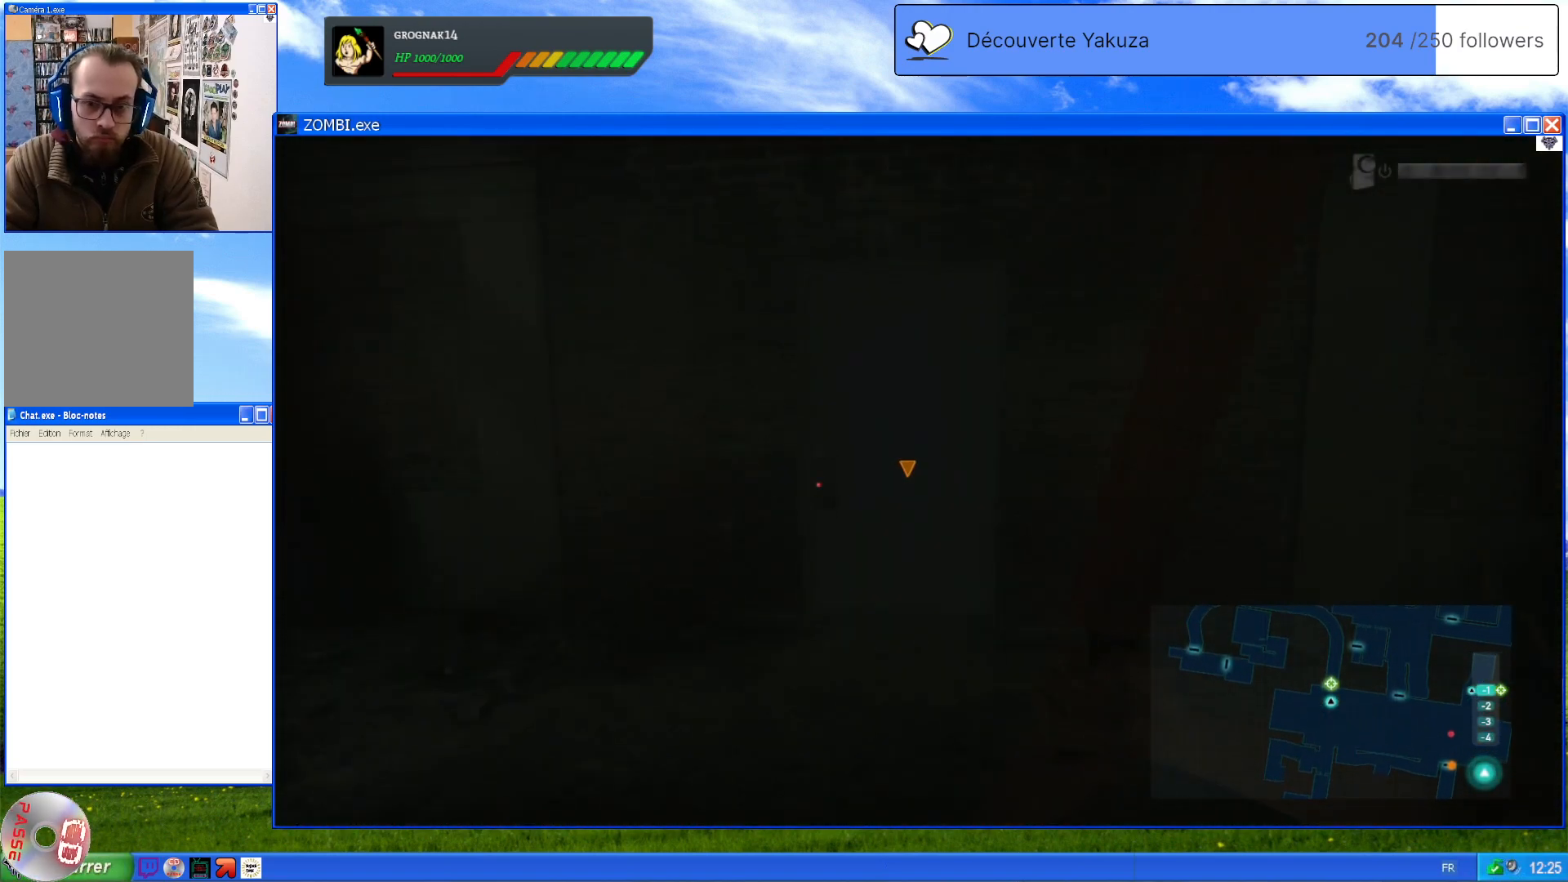
{"dt_ms": 500, "buttons": [], "left_stick": "up", "right_stick": "center", "events": []}
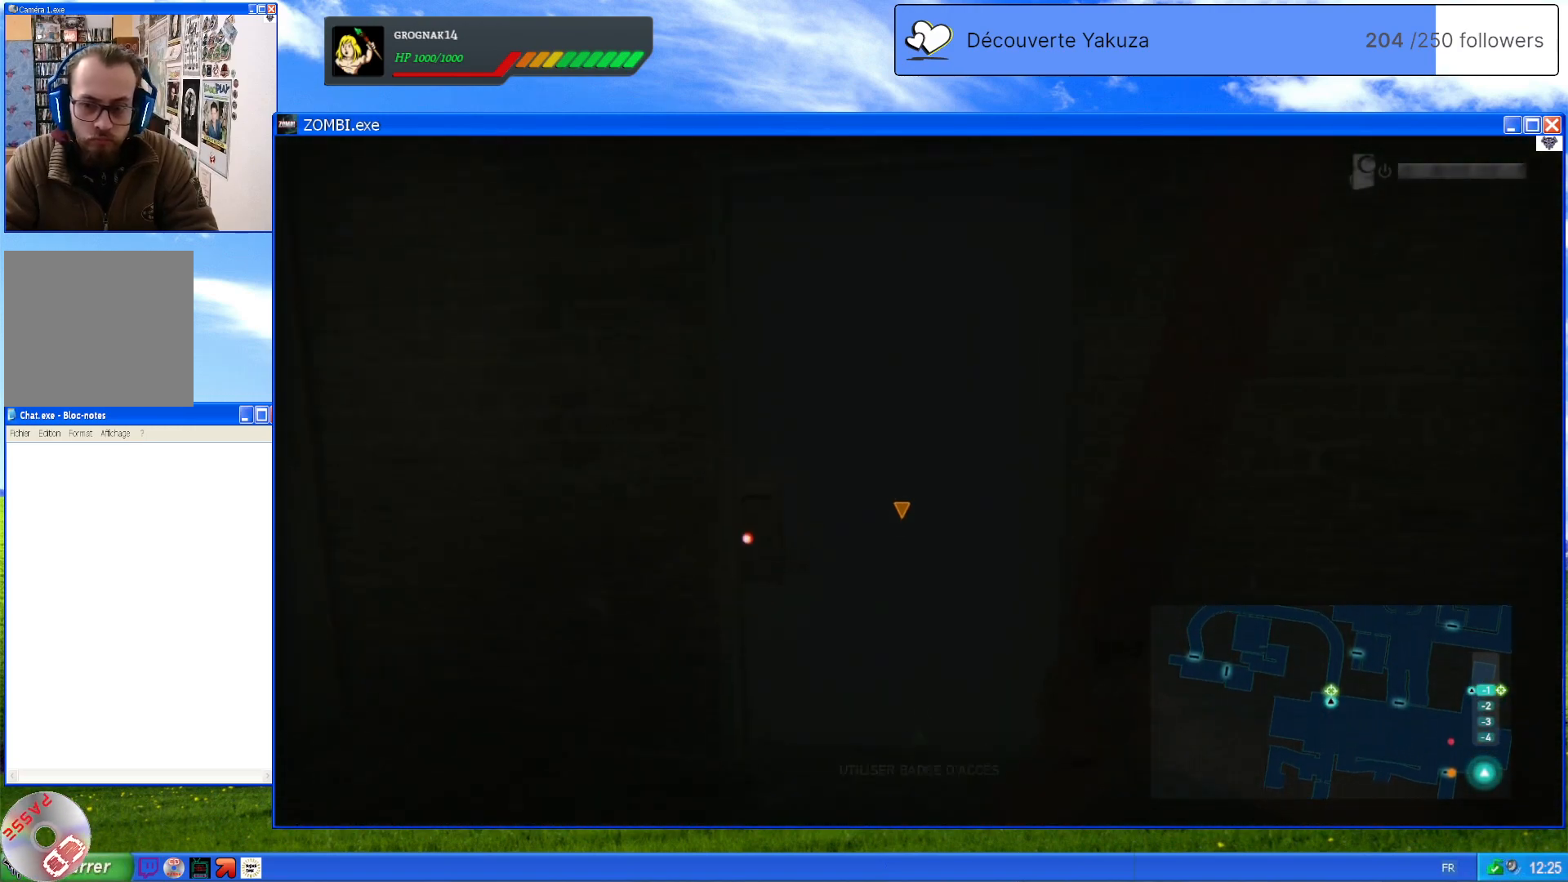
{"dt_ms": 500, "buttons": [], "left_stick": "center", "right_stick": "center", "events": [[60, "left_stick", "center"]]}
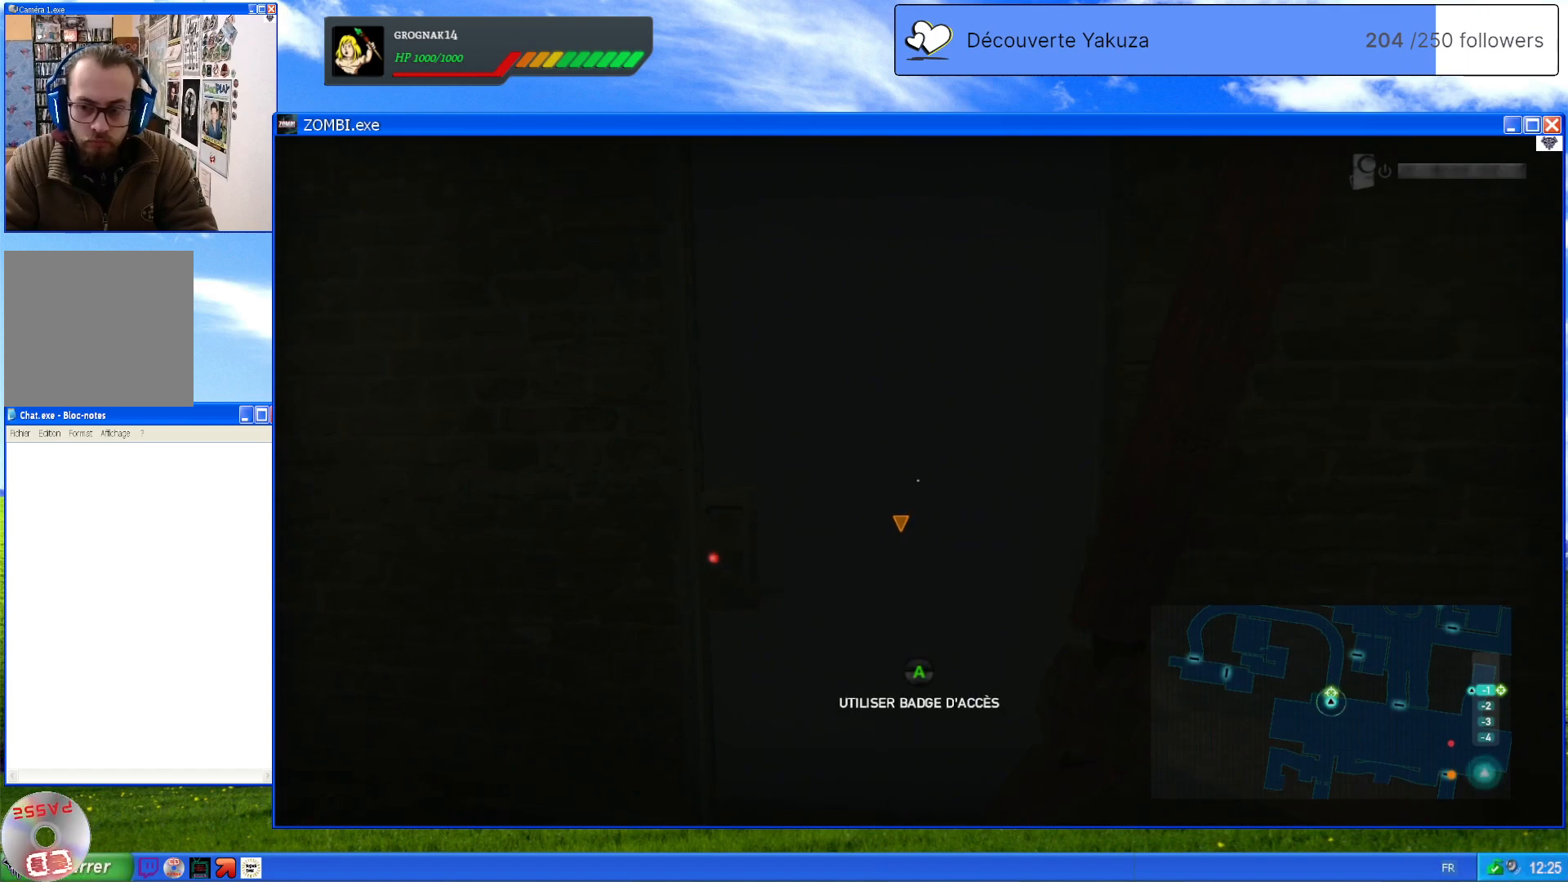
{"dt_ms": 500, "buttons": [], "left_stick": "center", "right_stick": "center", "events": []}
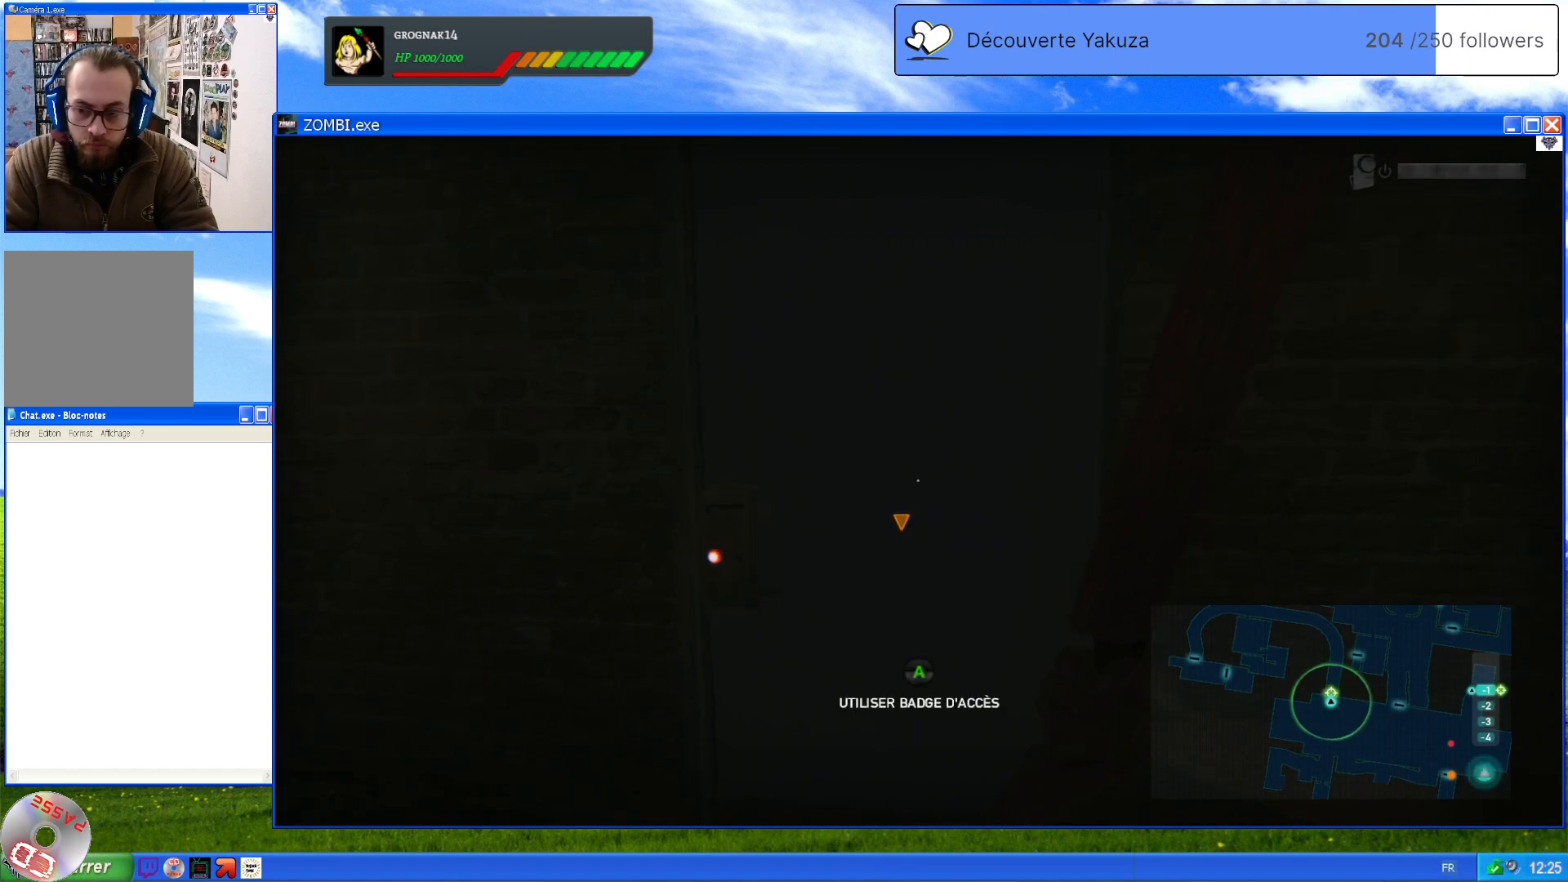
{"dt_ms": 500, "buttons": [], "left_stick": "up", "right_stick": "center", "events": [[380, "left_stick", "up"]]}
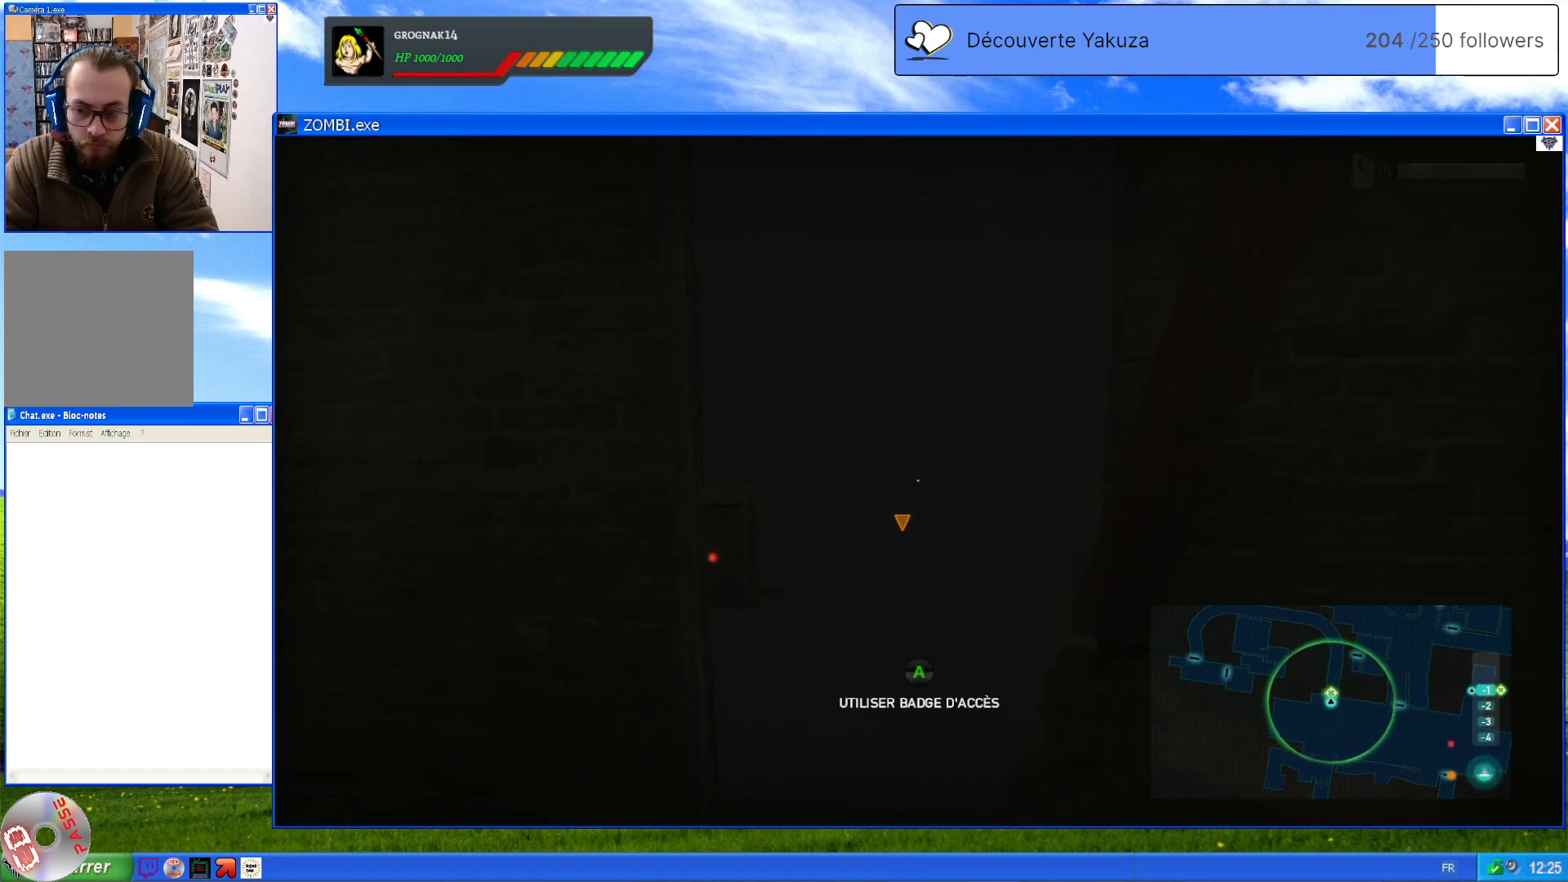
{"dt_ms": 500, "buttons": [], "left_stick": "center", "right_stick": "center", "events": [[240, "left_stick", "center"]]}
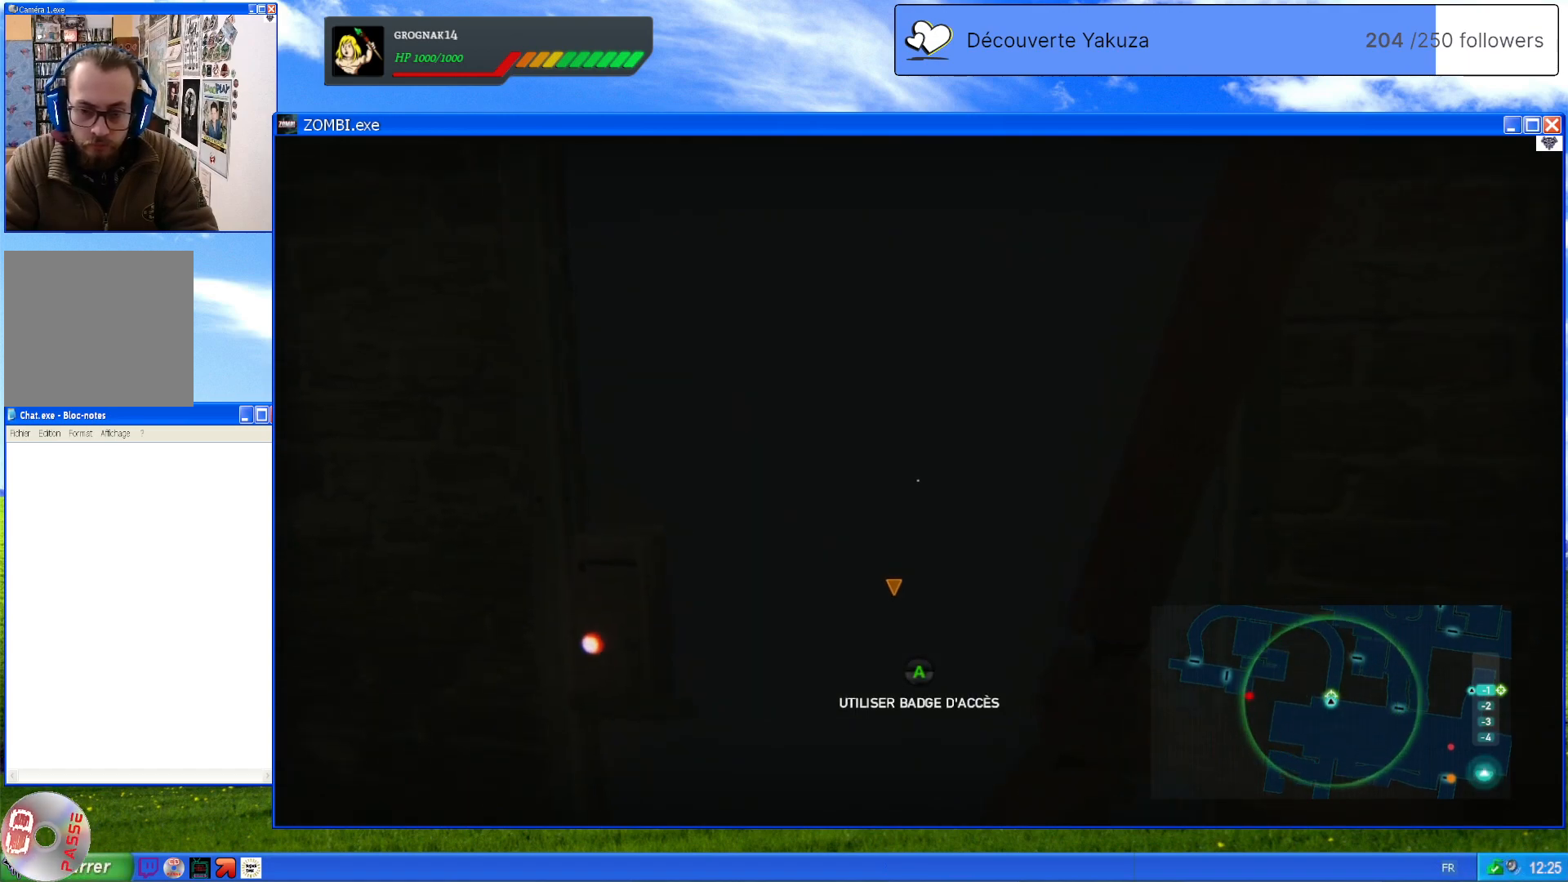
{"dt_ms": 500, "buttons": [], "left_stick": "center", "right_stick": "center", "events": [[120, "A", "down"], [220, "A", "up"]]}
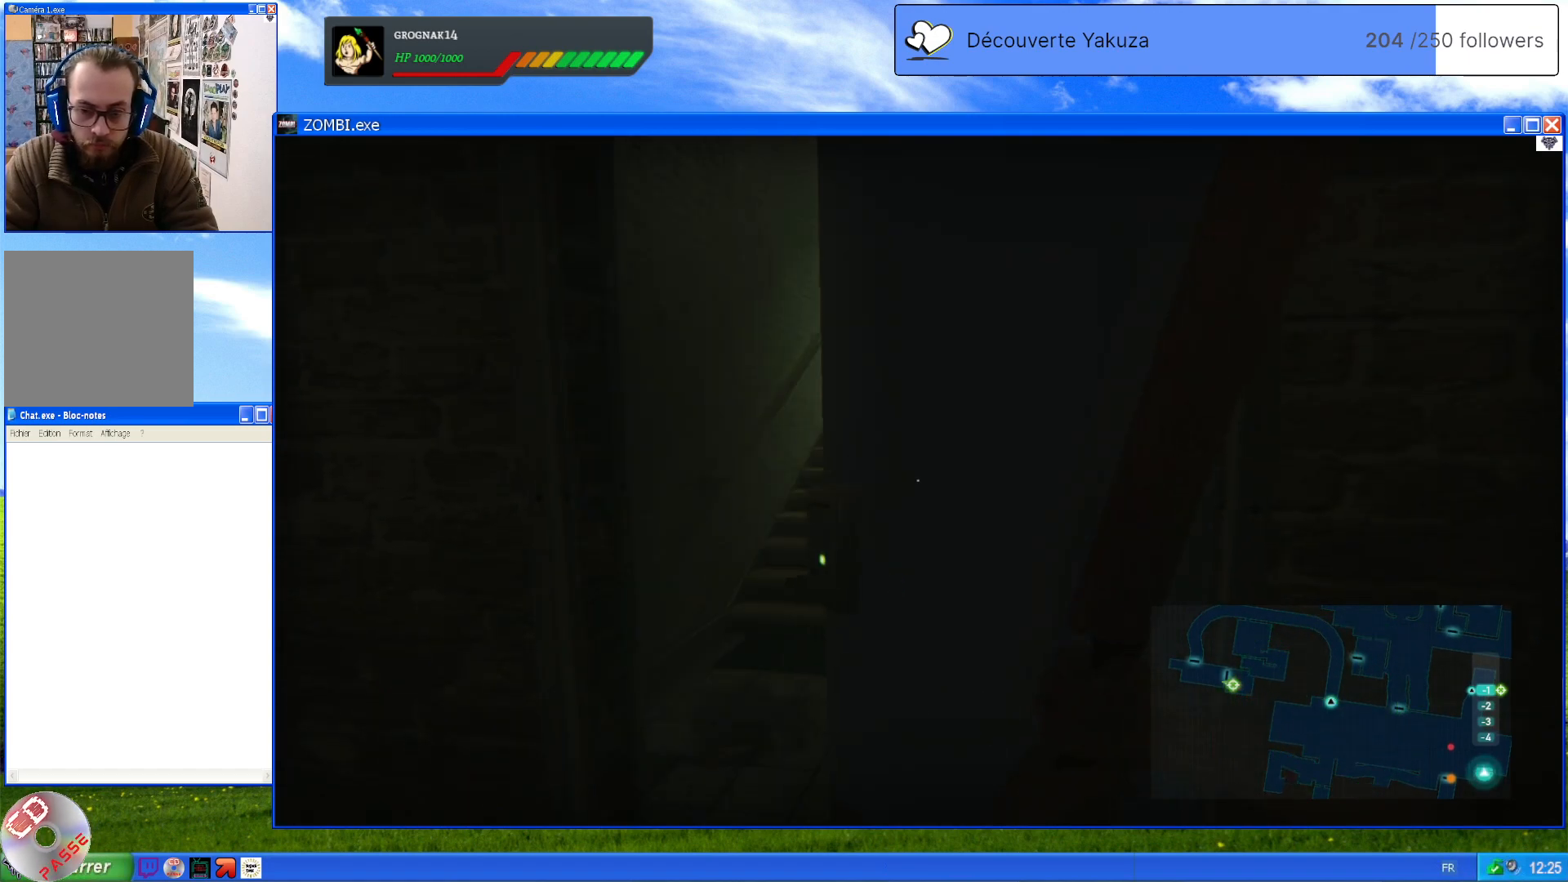
{"dt_ms": 500, "buttons": [], "left_stick": "center", "right_stick": "center", "events": []}
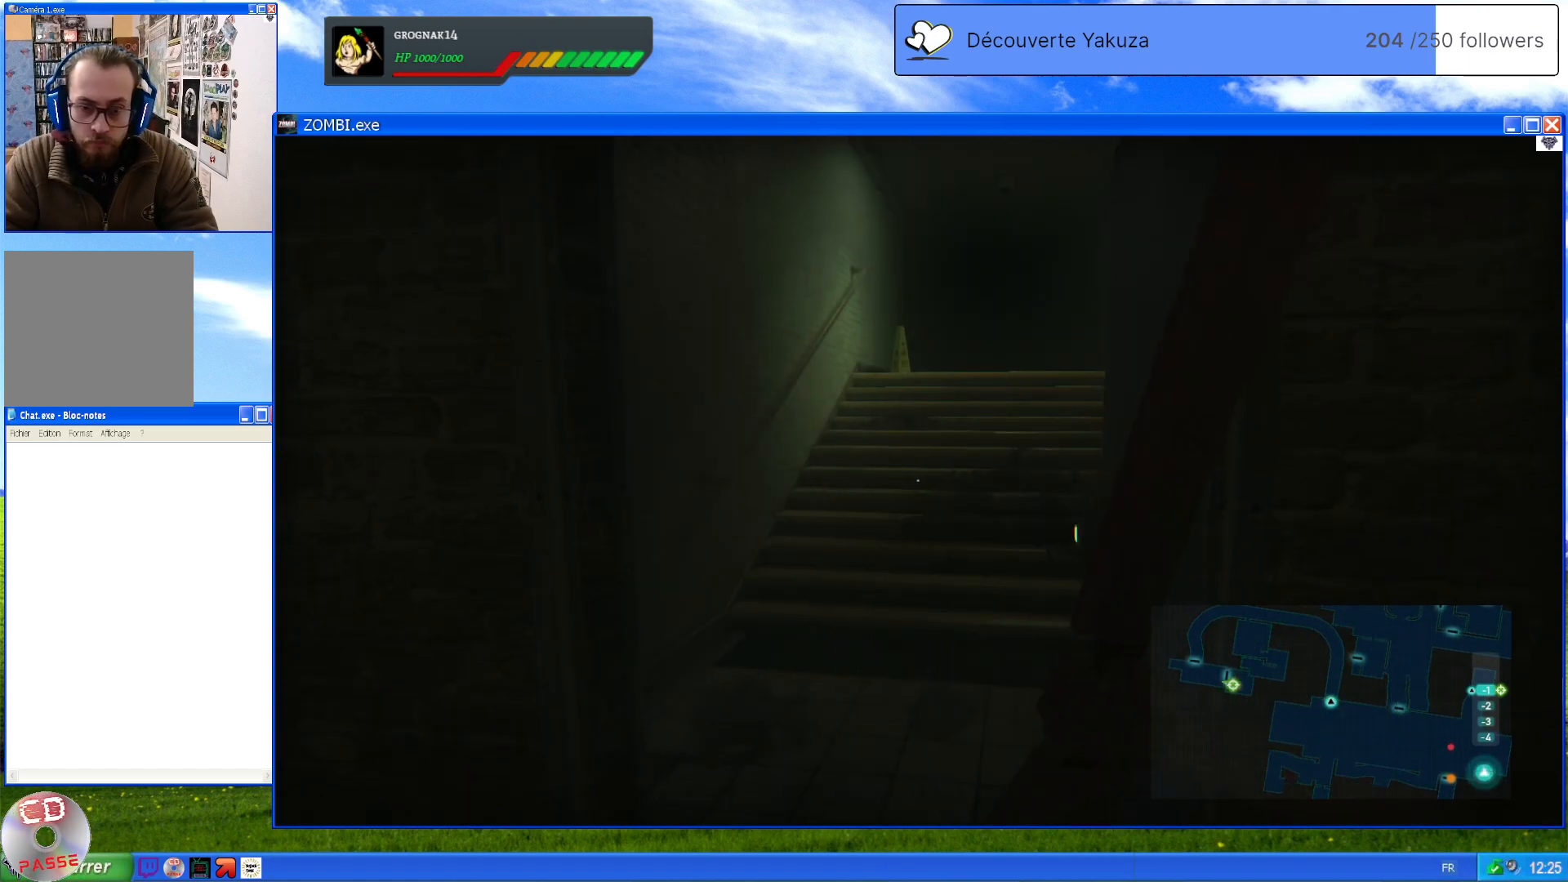
{"dt_ms": 500, "buttons": [], "left_stick": "center", "right_stick": "center", "events": [[160, "right_stick", "up"], [460, "right_stick", "center"]]}
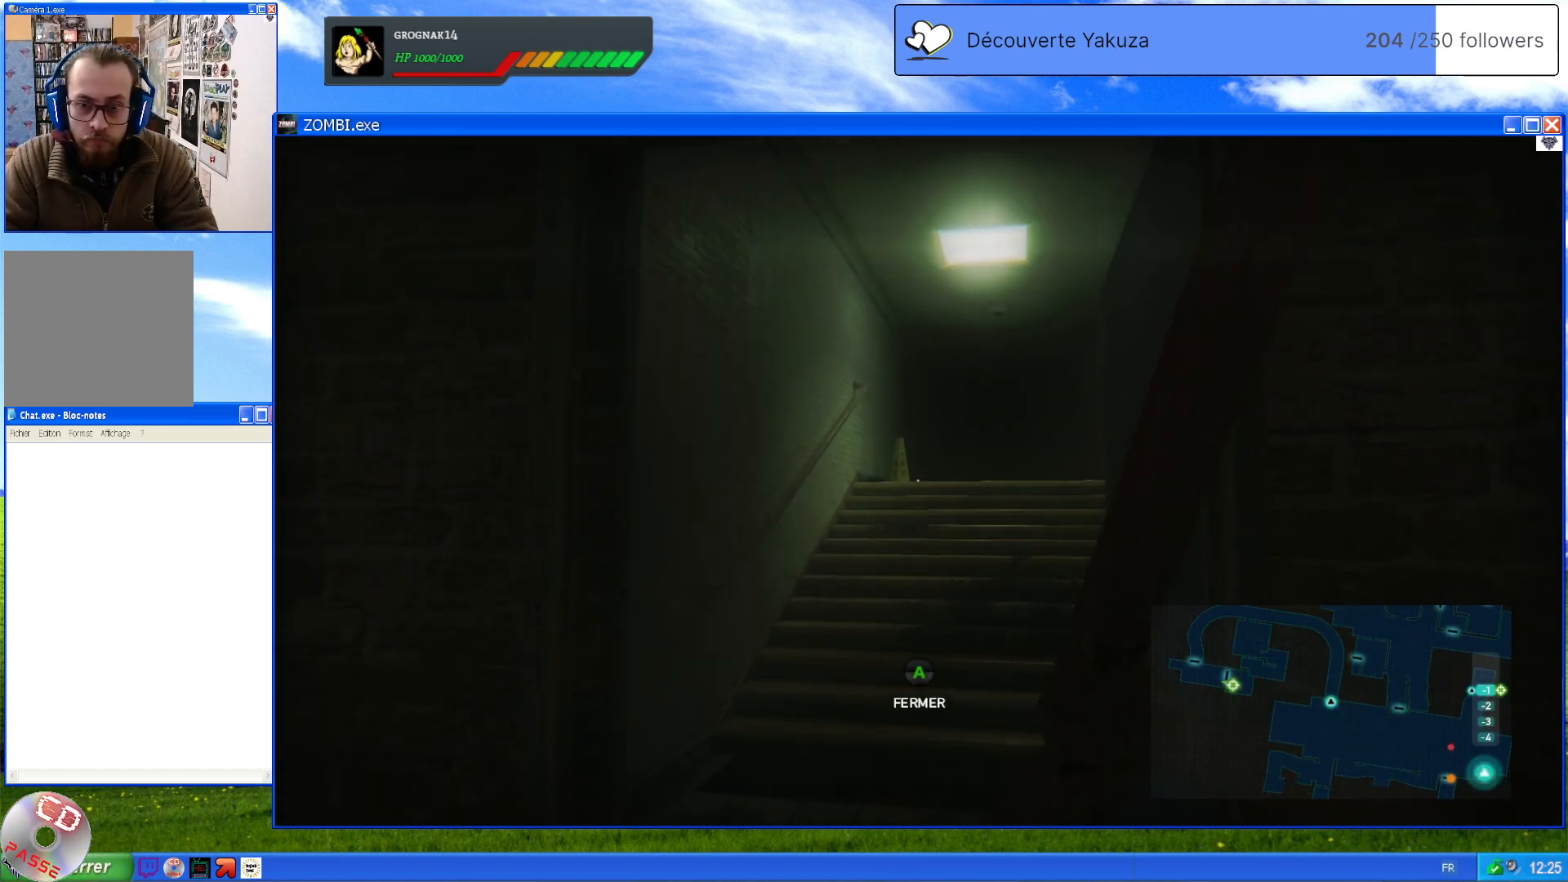
{"dt_ms": 500, "buttons": [], "left_stick": "up", "right_stick": "down", "events": [[100, "left_stick", "up"], [440, "right_stick", "down"]]}
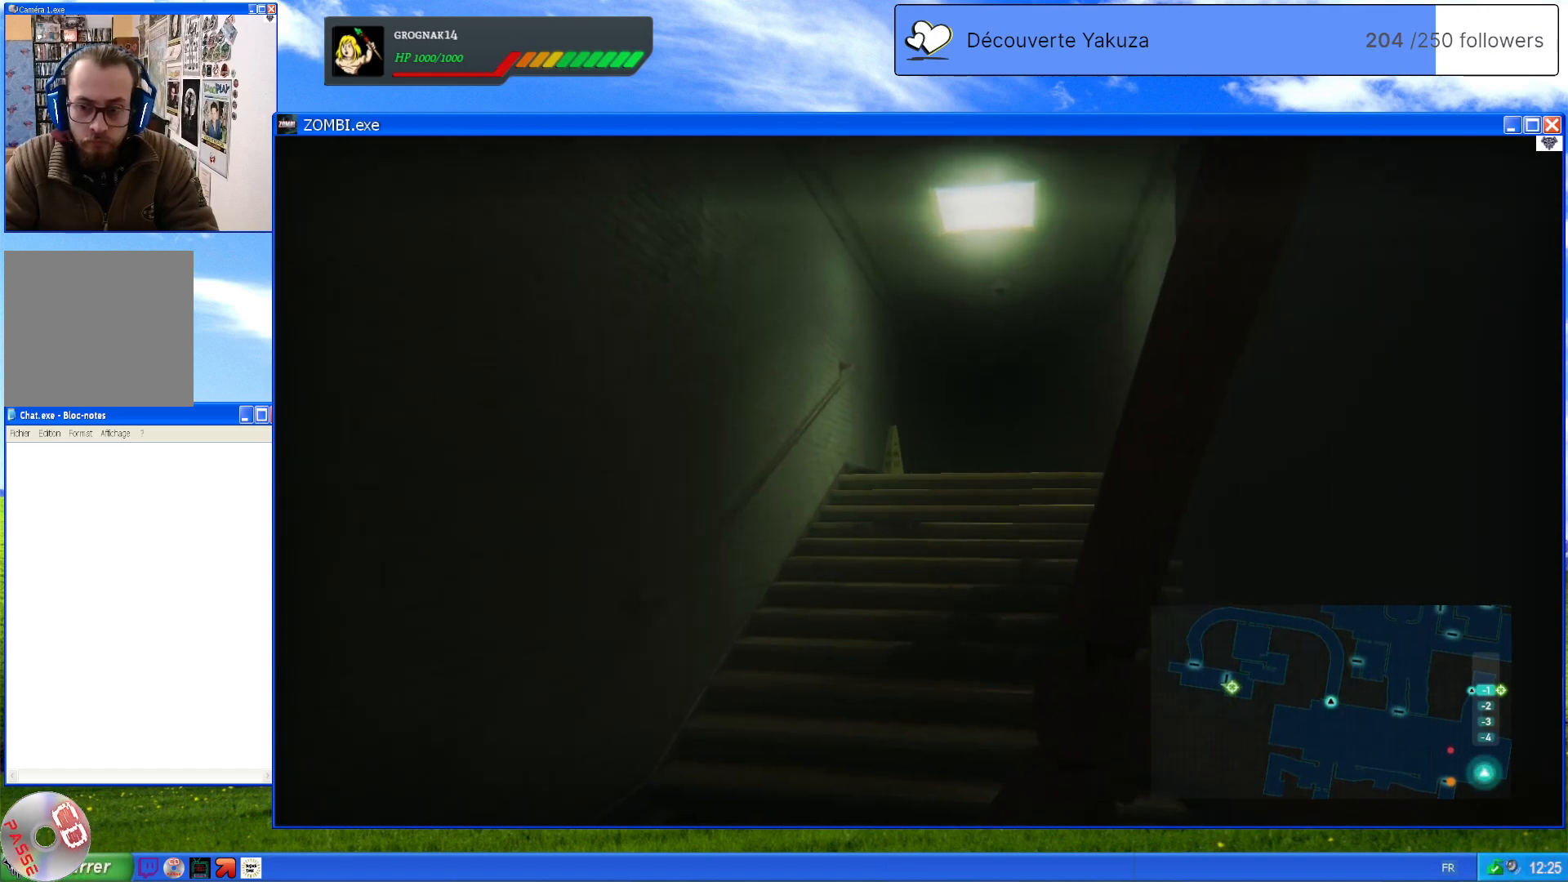
{"dt_ms": 1000, "buttons": [], "left_stick": "center", "right_stick": "center", "events": [[140, "right_stick", "center"], [440, "right_stick", "right"], [580, "right_stick", "center"], [720, "right_stick", "right"], [880, "left_stick", "center"], [880, "right_stick", "center"]]}
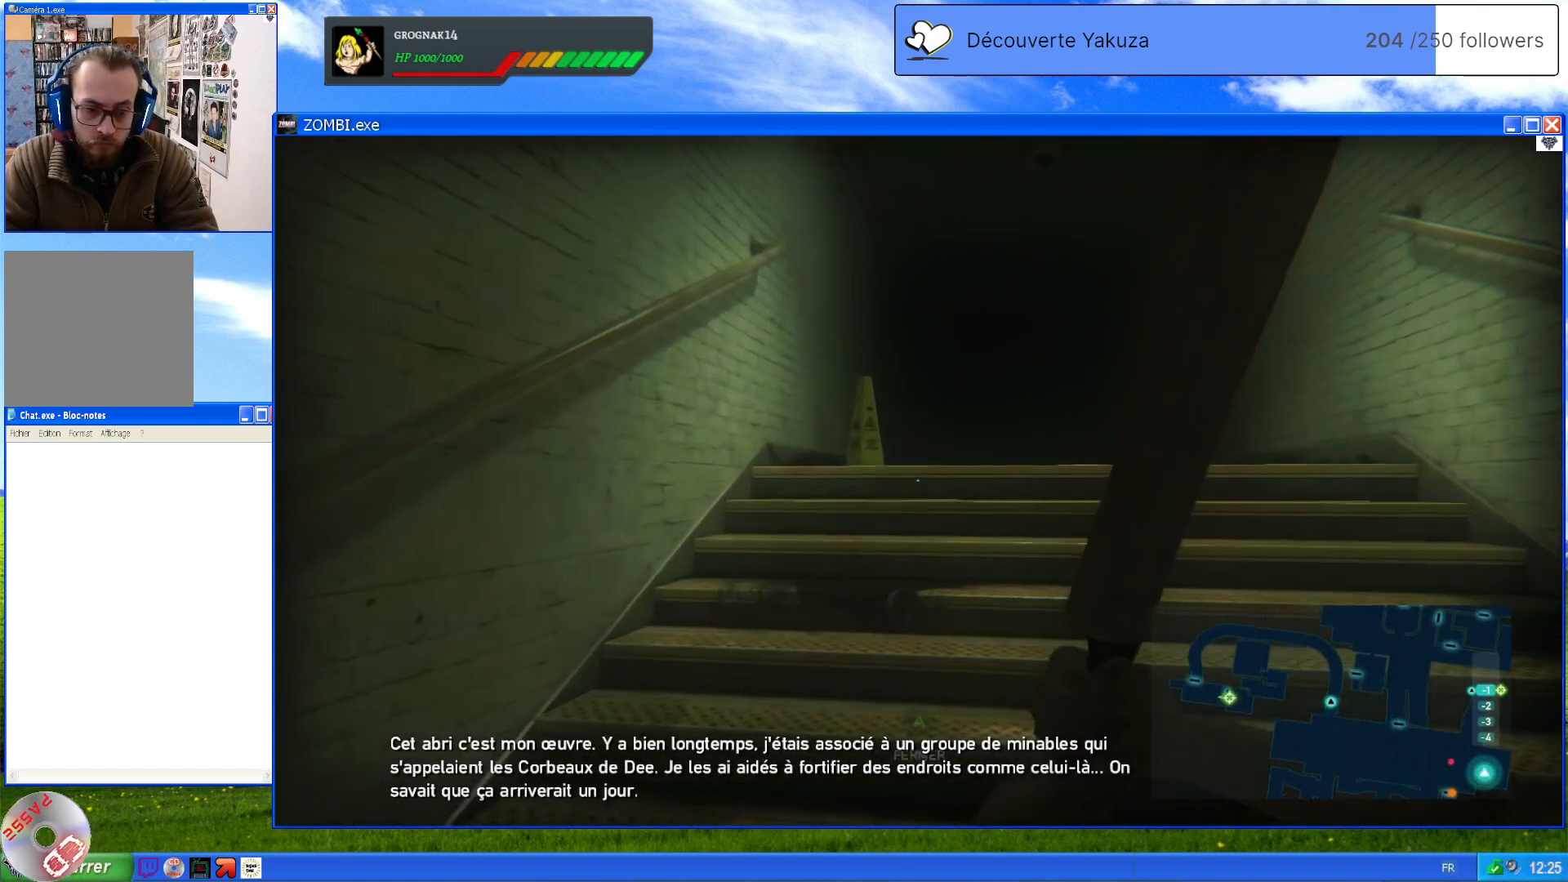
{"dt_ms": 500, "buttons": [], "left_stick": "up", "right_stick": "center", "events": [[120, "right_stick", "down-right"], [140, "left_stick", "up"], [400, "right_stick", "center"]]}
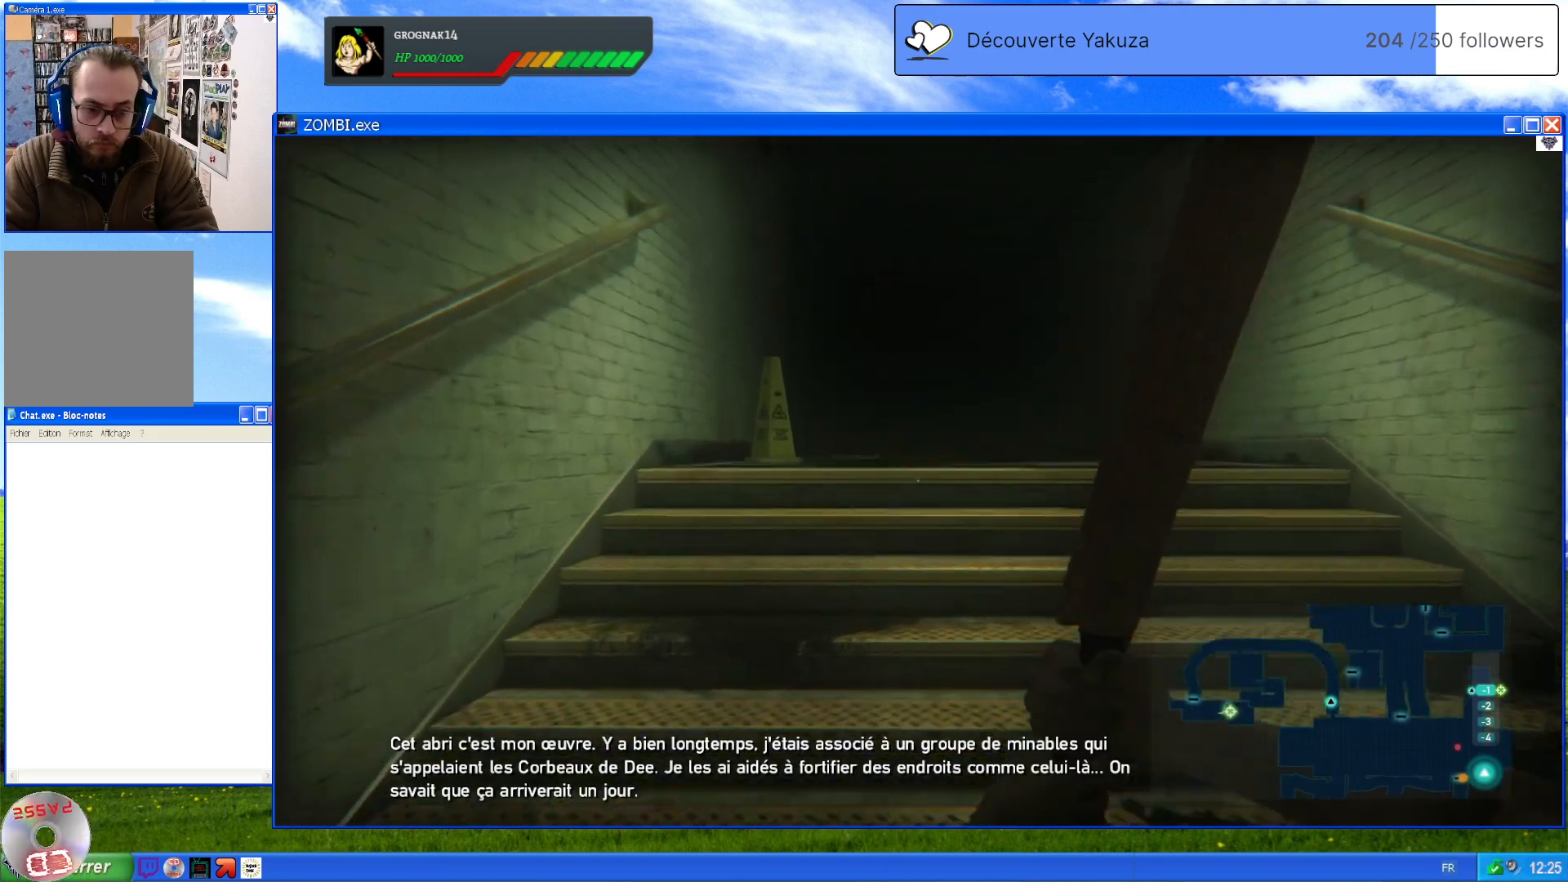
{"dt_ms": 500, "buttons": [], "left_stick": "up", "right_stick": "center", "events": []}
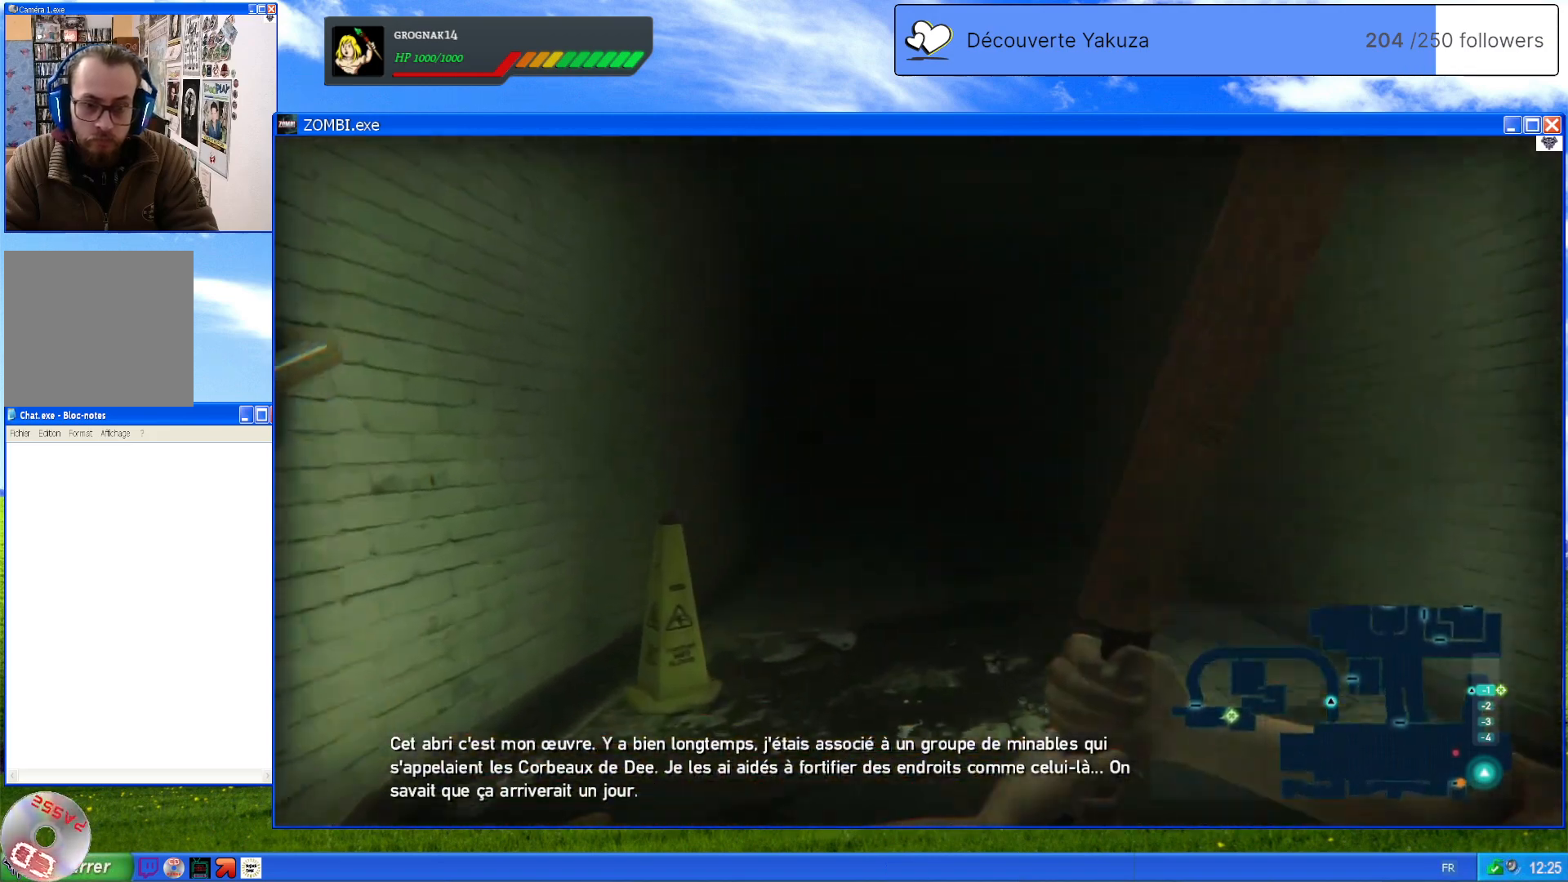
{"dt_ms": 500, "buttons": [], "left_stick": "center", "right_stick": "center", "events": [[120, "left_stick", "center"]]}
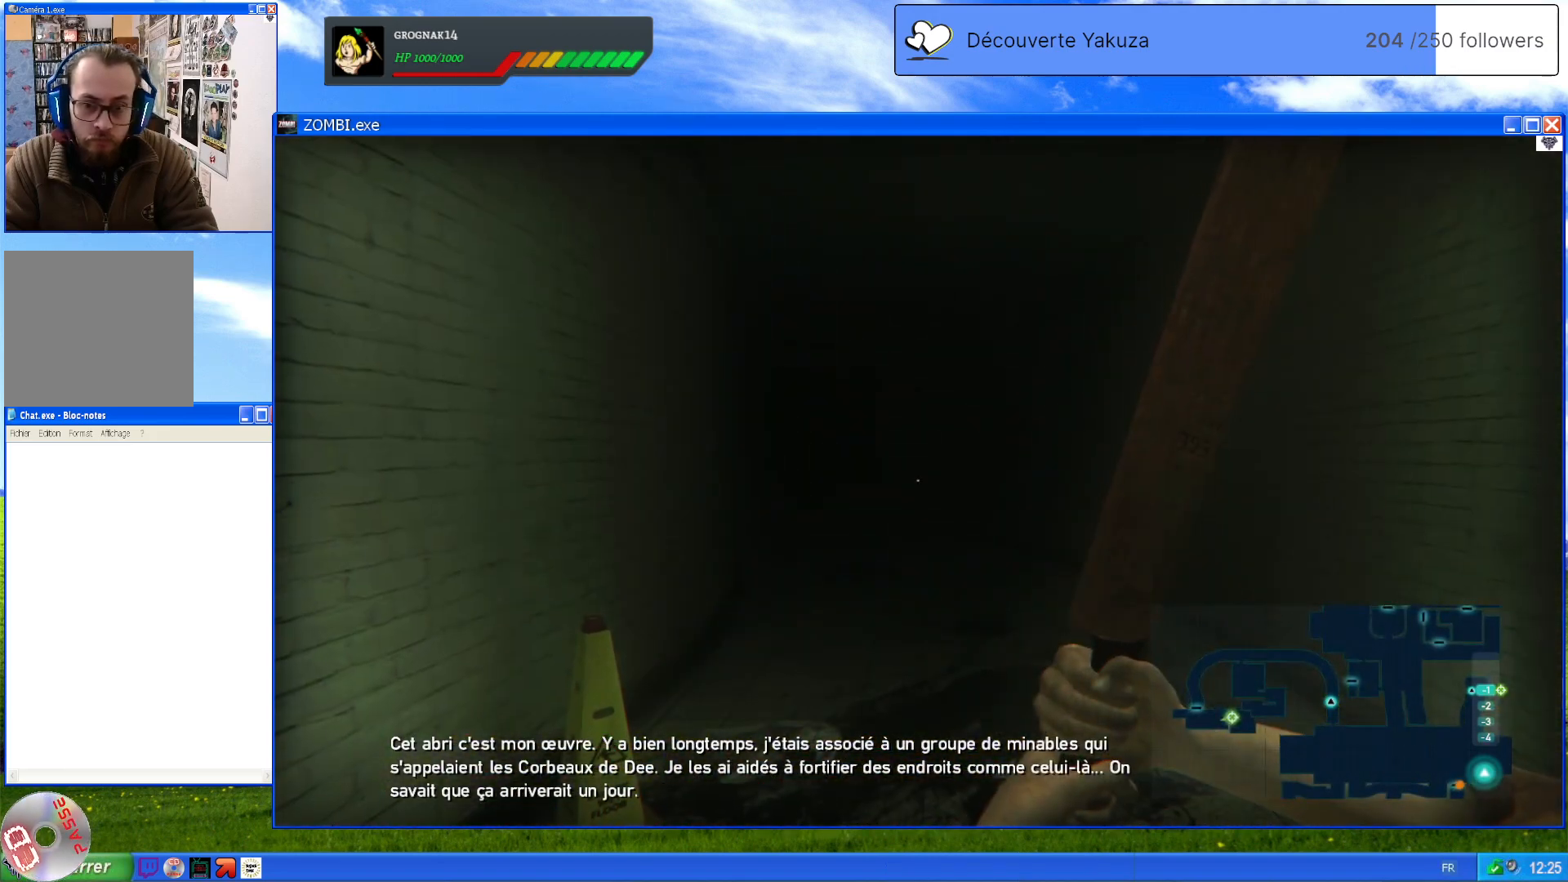
{"dt_ms": 500, "buttons": [], "left_stick": "center", "right_stick": "center", "events": [[200, "R3", "down"], [320, "R3", "up"]]}
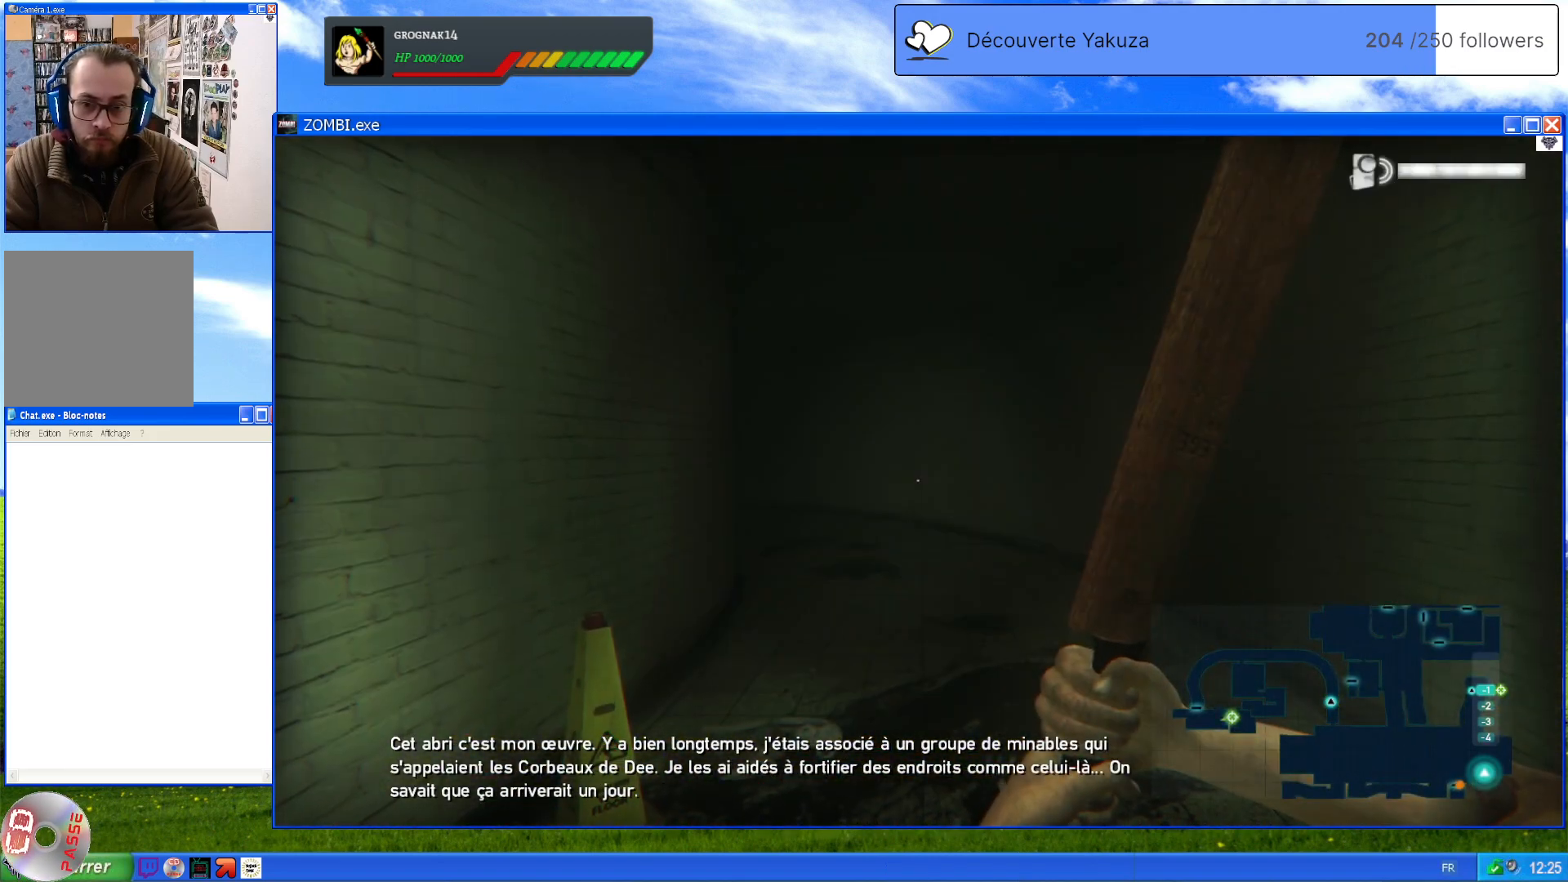
{"dt_ms": 500, "buttons": ["L1"], "left_stick": "center", "right_stick": "center", "events": [[120, "L1", "down"]]}
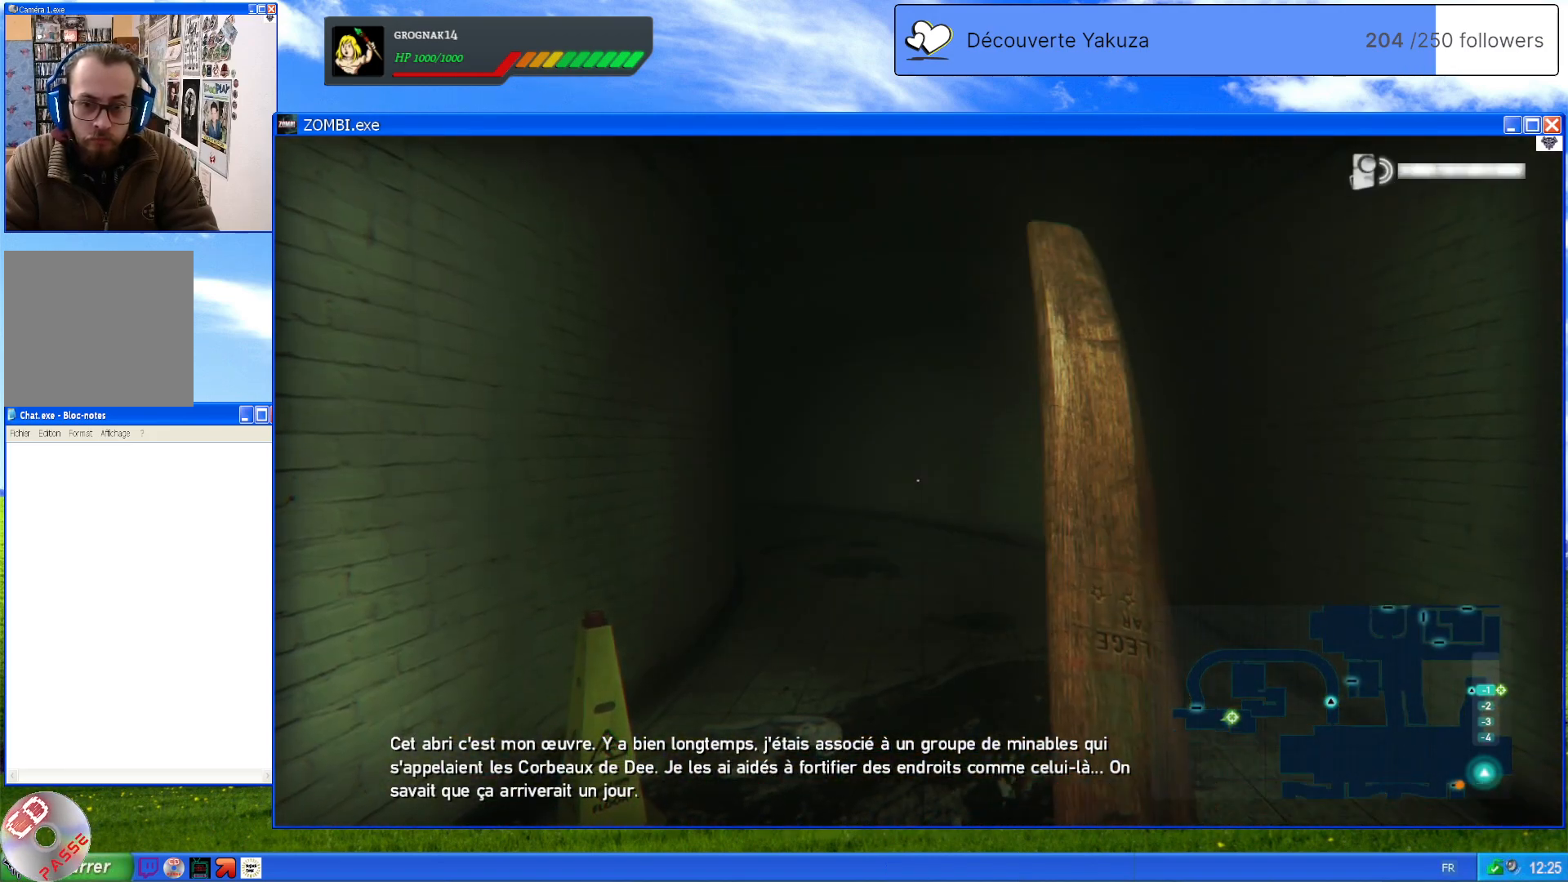
{"dt_ms": 500, "buttons": ["L1"], "left_stick": "center", "right_stick": "center", "events": []}
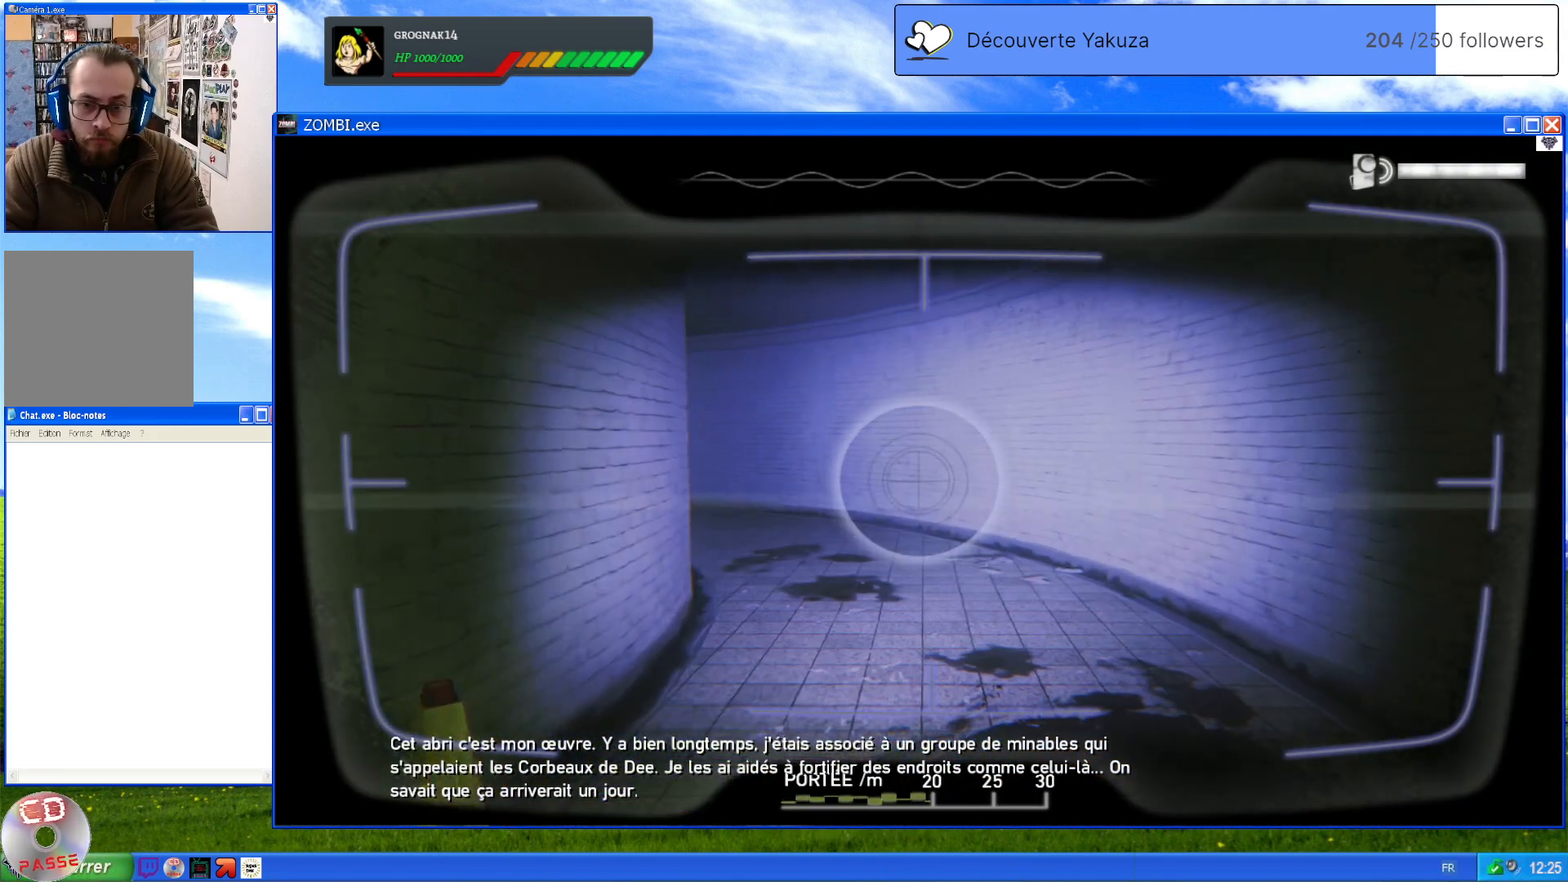
{"dt_ms": 500, "buttons": ["L1"], "left_stick": "center", "right_stick": "center", "events": [[80, "right_stick", "left"], [460, "right_stick", "center"]]}
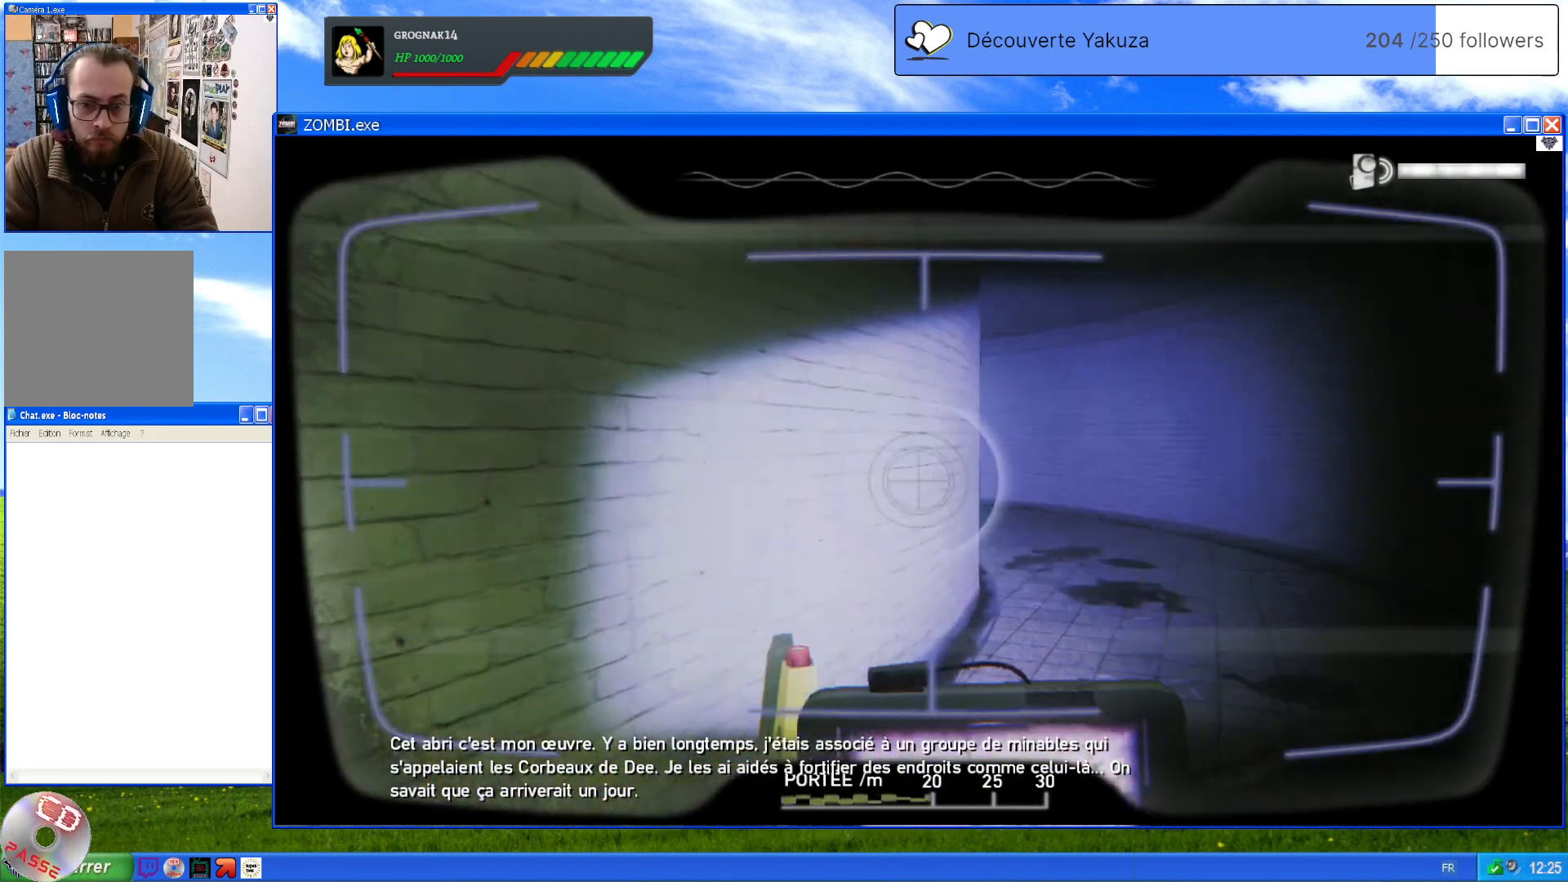
{"dt_ms": 500, "buttons": [], "left_stick": "up-right", "right_stick": "center", "events": [[60, "L1", "up"], [260, "left_stick", "up-right"]]}
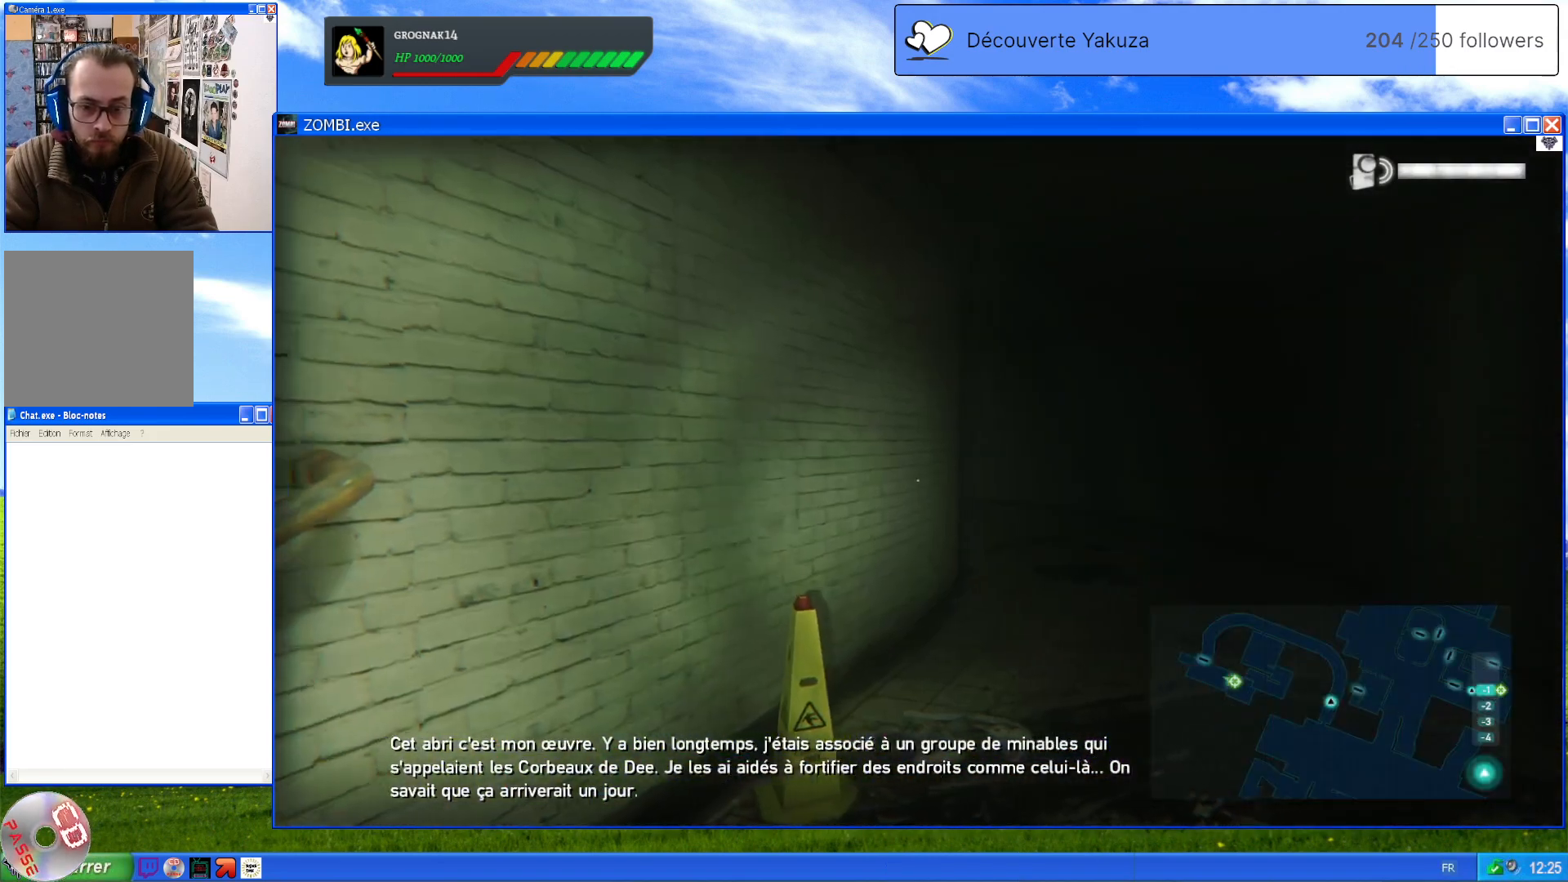
{"dt_ms": 500, "buttons": [], "left_stick": "up-right", "right_stick": "center", "events": []}
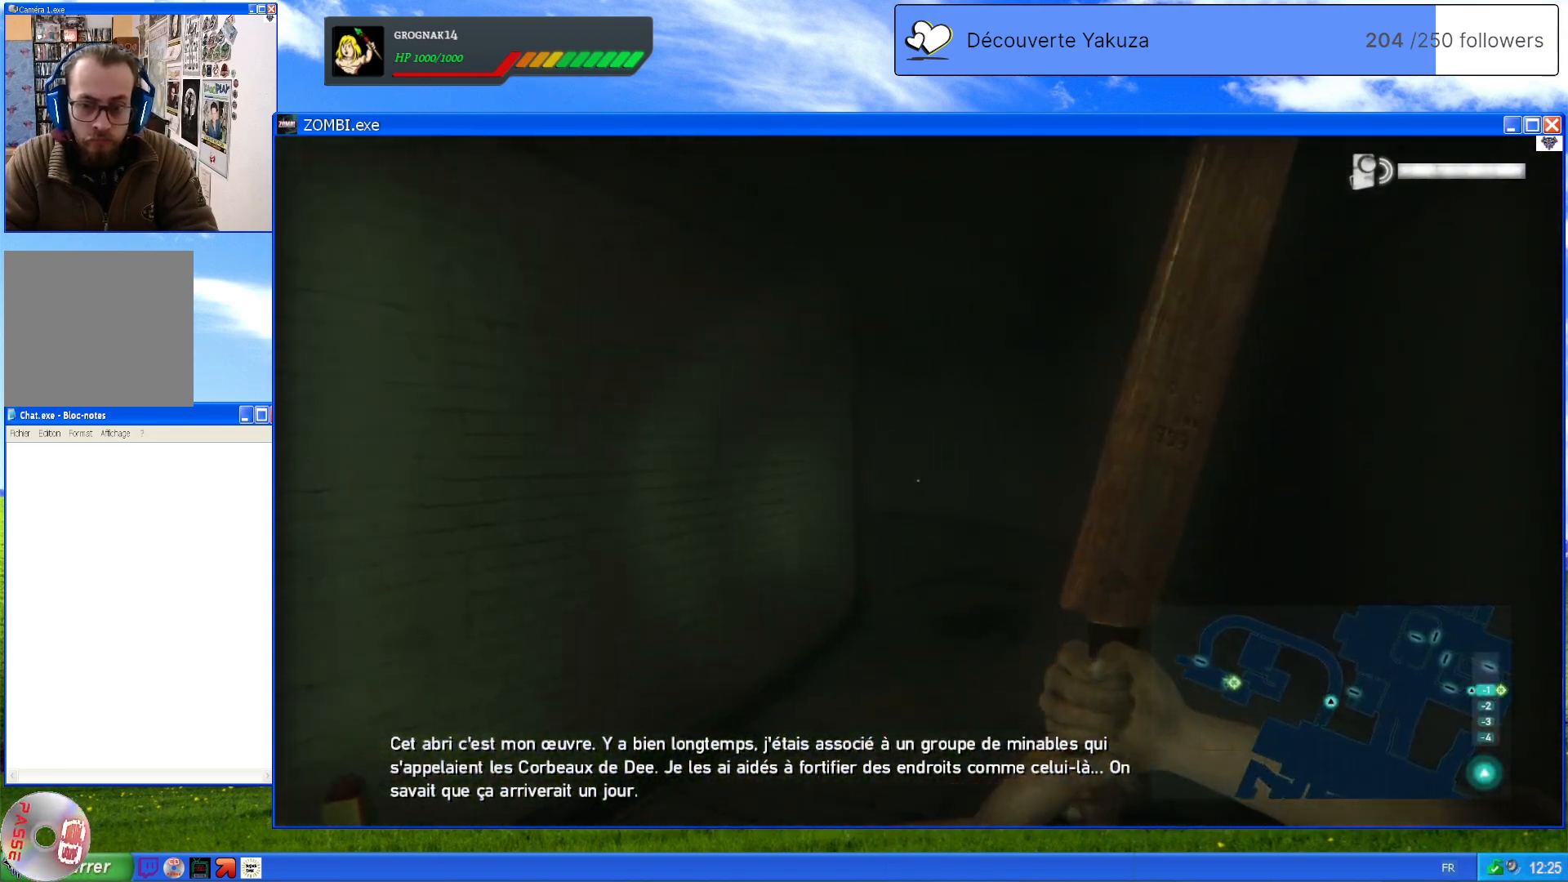
{"dt_ms": 500, "buttons": [], "left_stick": "up-right", "right_stick": "center", "events": [[220, "right_stick", "left"], [480, "right_stick", "center"]]}
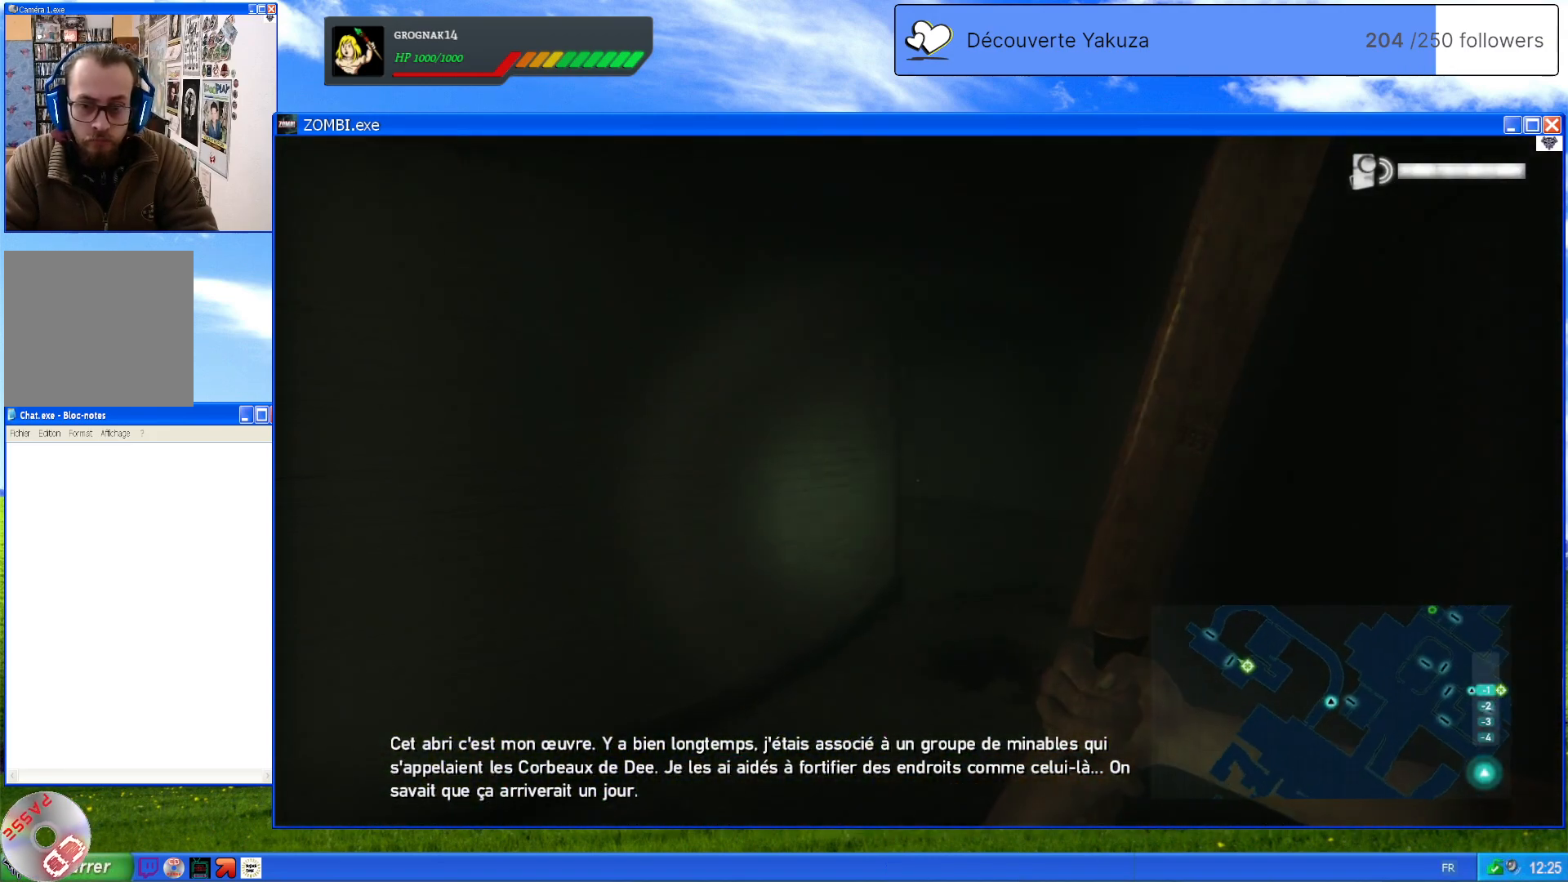
{"dt_ms": 500, "buttons": [], "left_stick": "up-right", "right_stick": "center", "events": [[140, "right_stick", "left"], [360, "right_stick", "center"]]}
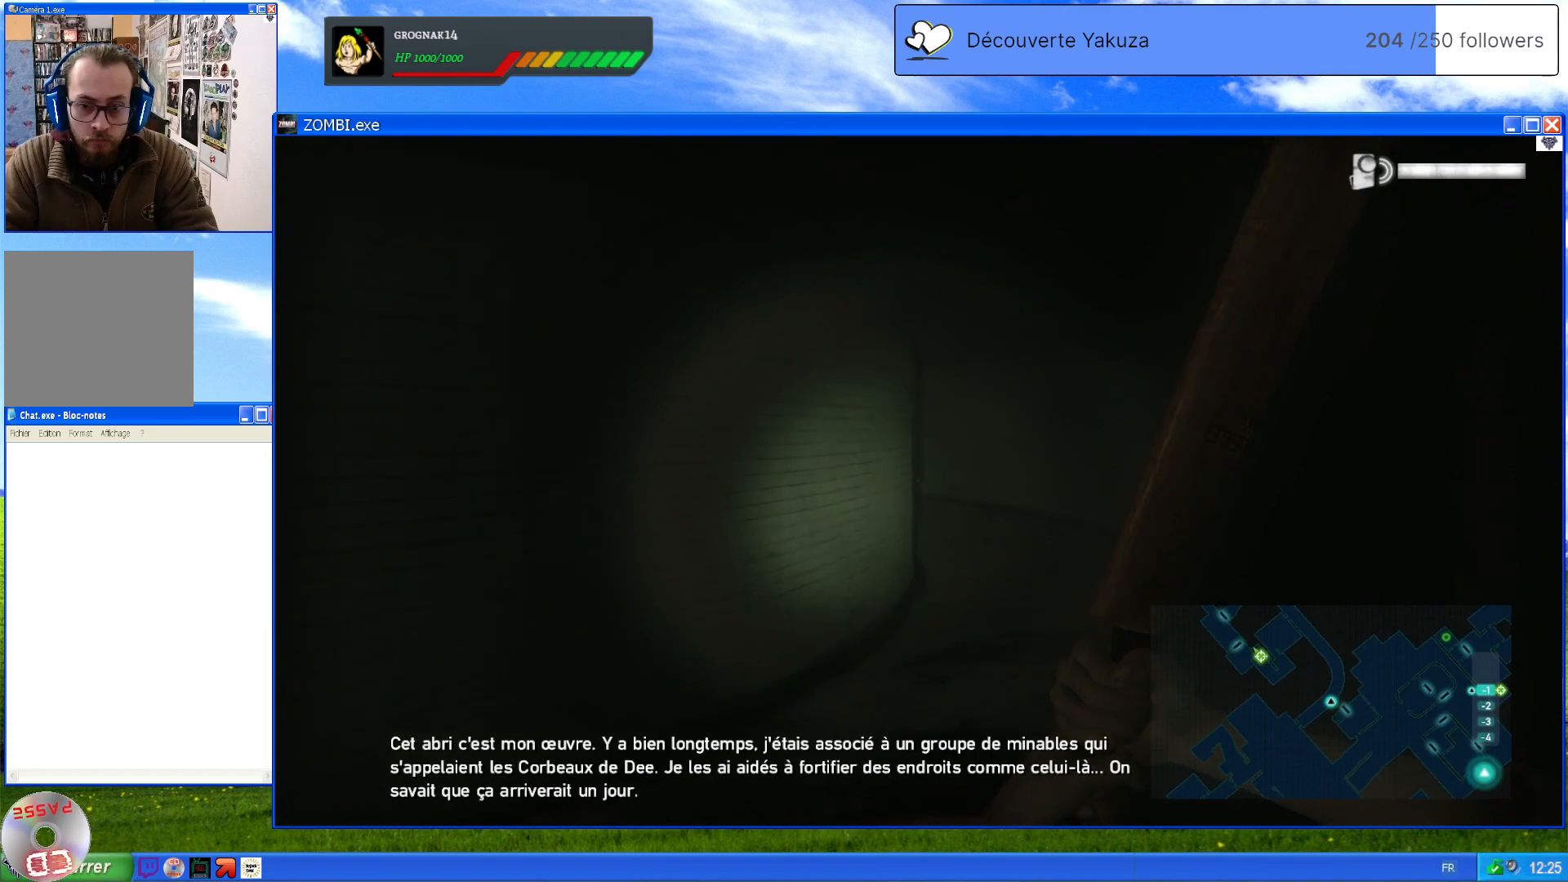
{"dt_ms": 1000, "buttons": ["R3"], "left_stick": "up", "right_stick": "left", "events": [[140, "R3", "down"], [140, "right_stick", "left"], [280, "R3", "up"], [540, "left_stick", "up"], [700, "R3", "down"]]}
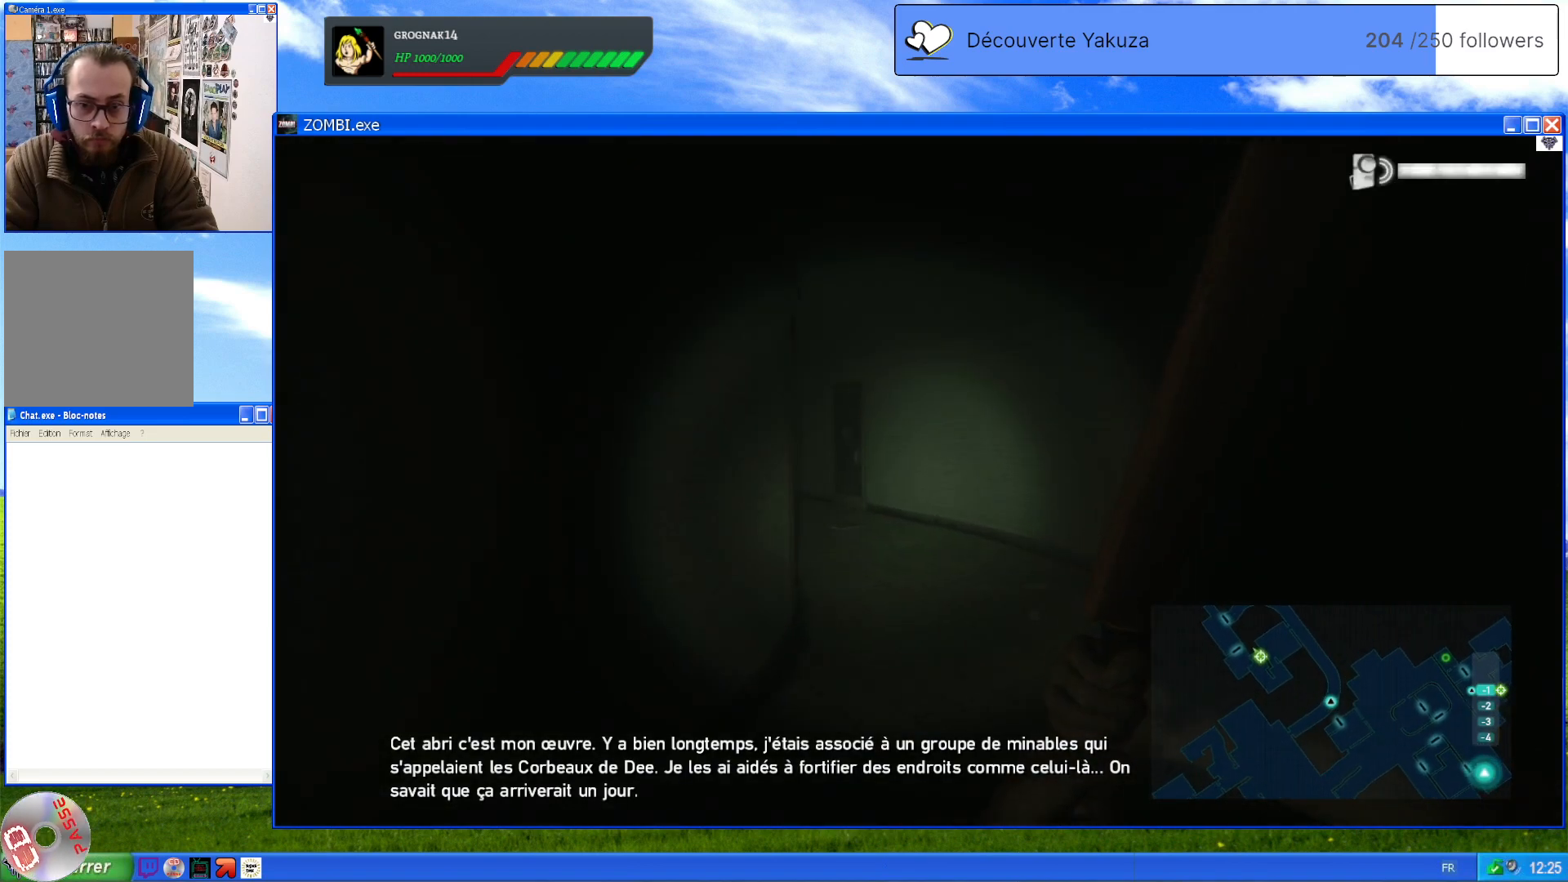
{"dt_ms": 500, "buttons": [], "left_stick": "up-right", "right_stick": "left", "events": [[280, "left_stick", "up-right"], [500, "R3", "up"]]}